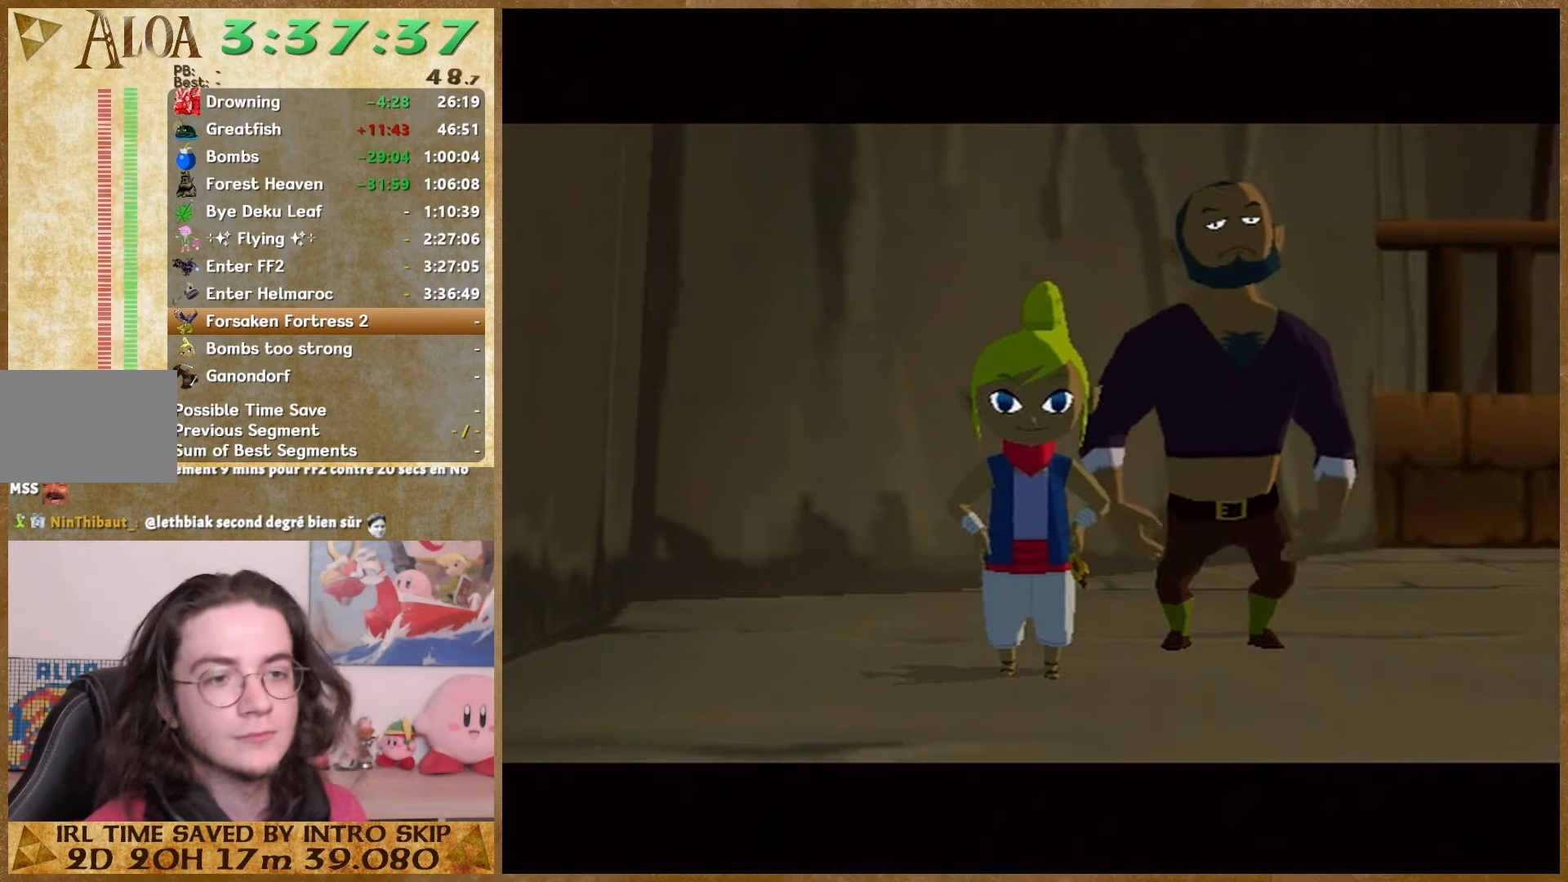
Gameplay with a controller (Nintendo layout); each line is a JSON object with the inputs held at the frame after it. "events" lists button and stick changes between this image and that frame as [ms after this image, input, new state], when the widget could be followed in between. Not read: L1 L3 R3.
{"buttons": ["B"], "left_stick": "center", "right_stick": "center", "events": [[67, "A", "down"], [67, "B", "up"], [167, "A", "up"], [167, "B", "down"], [233, "A", "down"], [233, "B", "up"], [300, "A", "up"], [300, "B", "down"], [400, "A", "down"], [400, "B", "up"], [467, "A", "up"], [467, "B", "down"]]}
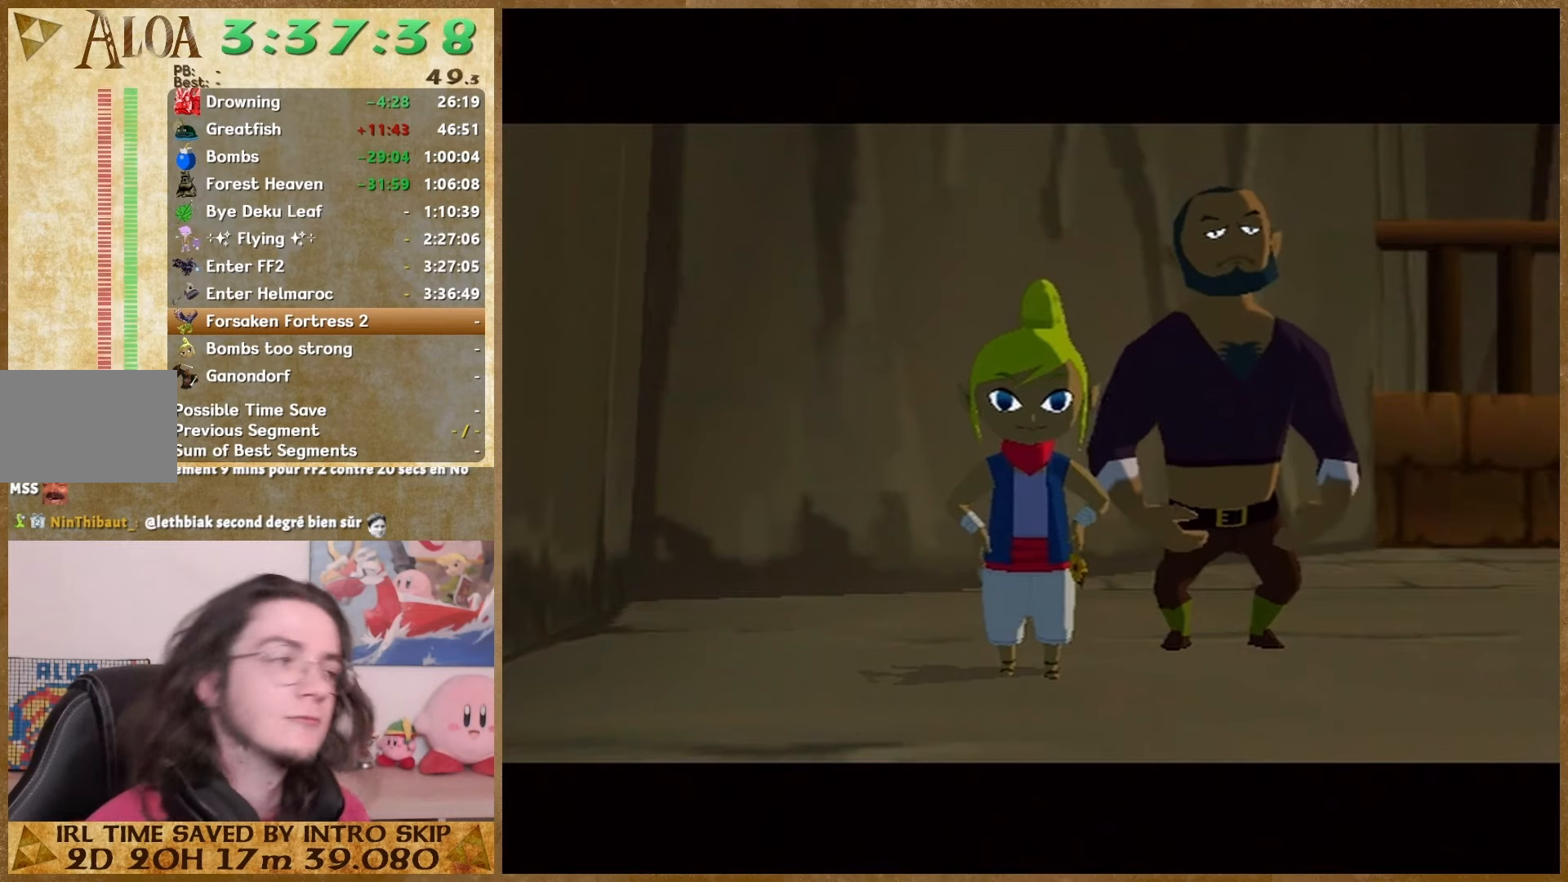
{"buttons": ["A"], "left_stick": "center", "right_stick": "center", "events": [[67, "A", "down"], [67, "B", "up"], [167, "A", "up"], [167, "B", "down"], [233, "A", "down"], [233, "B", "up"], [333, "A", "up"], [333, "B", "down"], [433, "A", "down"], [433, "B", "up"]]}
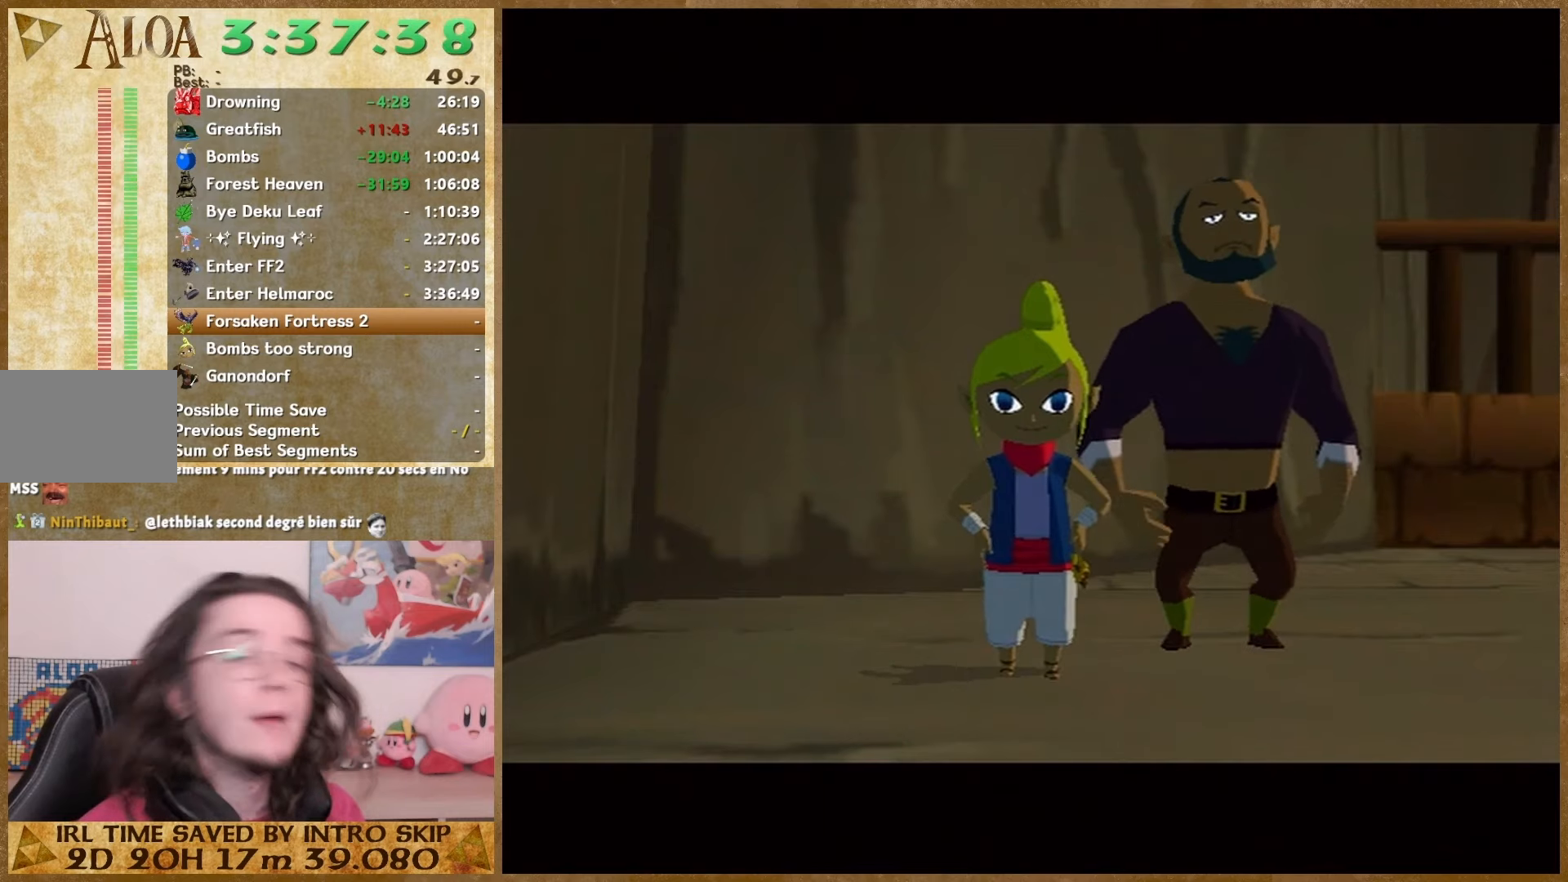
{"buttons": ["B"], "left_stick": "center", "right_stick": "center", "events": [[100, "A", "up"], [100, "B", "down"], [200, "A", "down"], [200, "B", "up"], [267, "A", "up"], [267, "B", "down"], [333, "A", "down"], [333, "B", "up"], [400, "A", "up"], [433, "B", "down"]]}
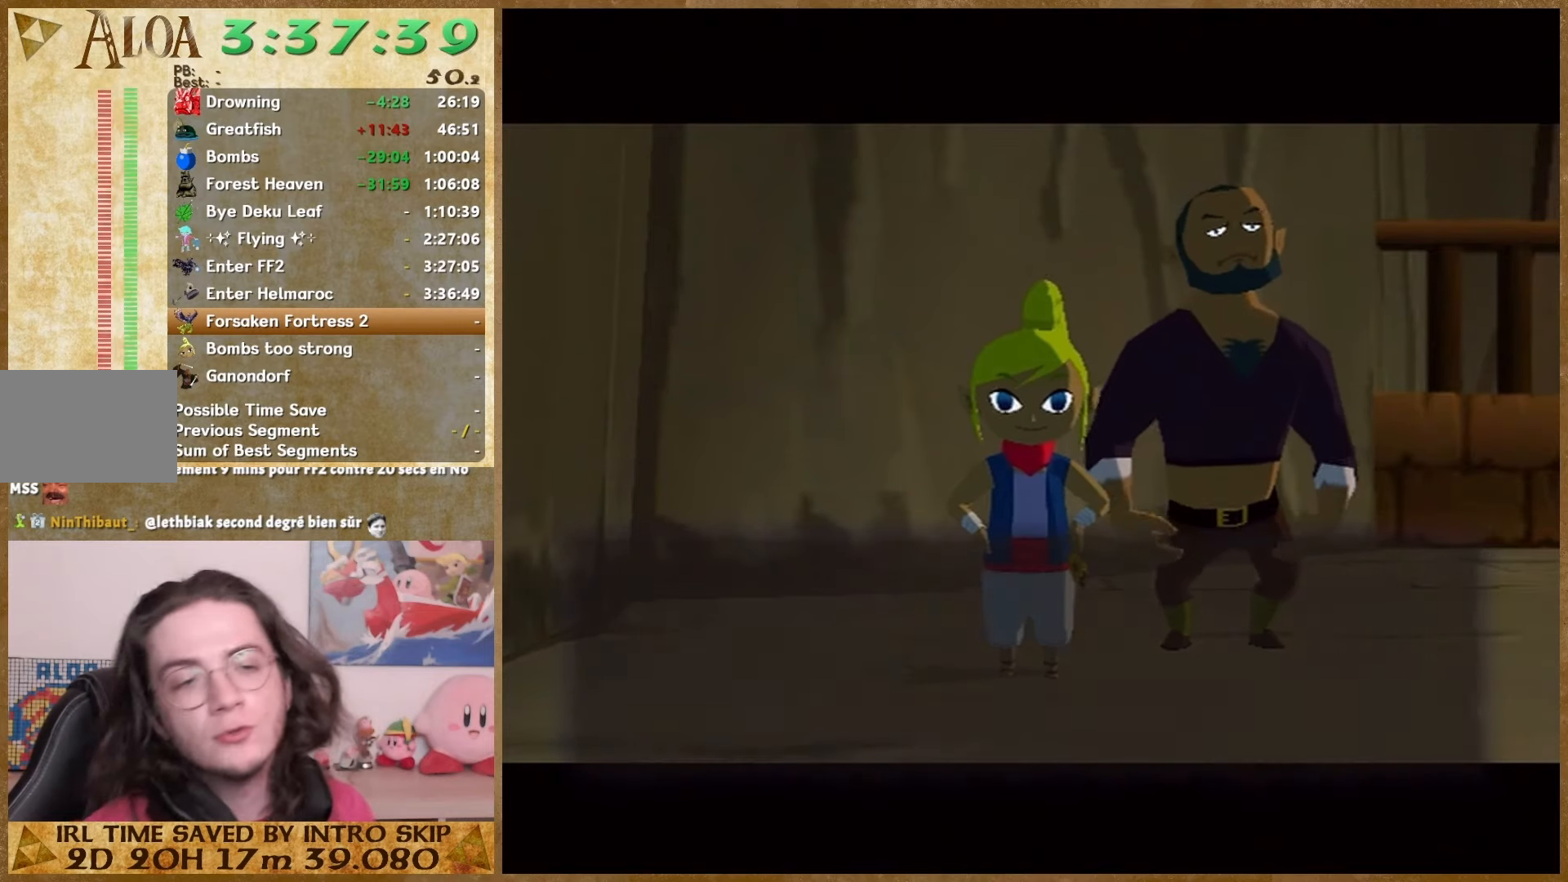
{"buttons": ["B"], "left_stick": "center", "right_stick": "center", "events": [[33, "A", "down"], [33, "B", "up"], [100, "A", "up"], [100, "B", "down"], [233, "B", "up"], [367, "A", "down"], [433, "A", "up"], [433, "B", "down"]]}
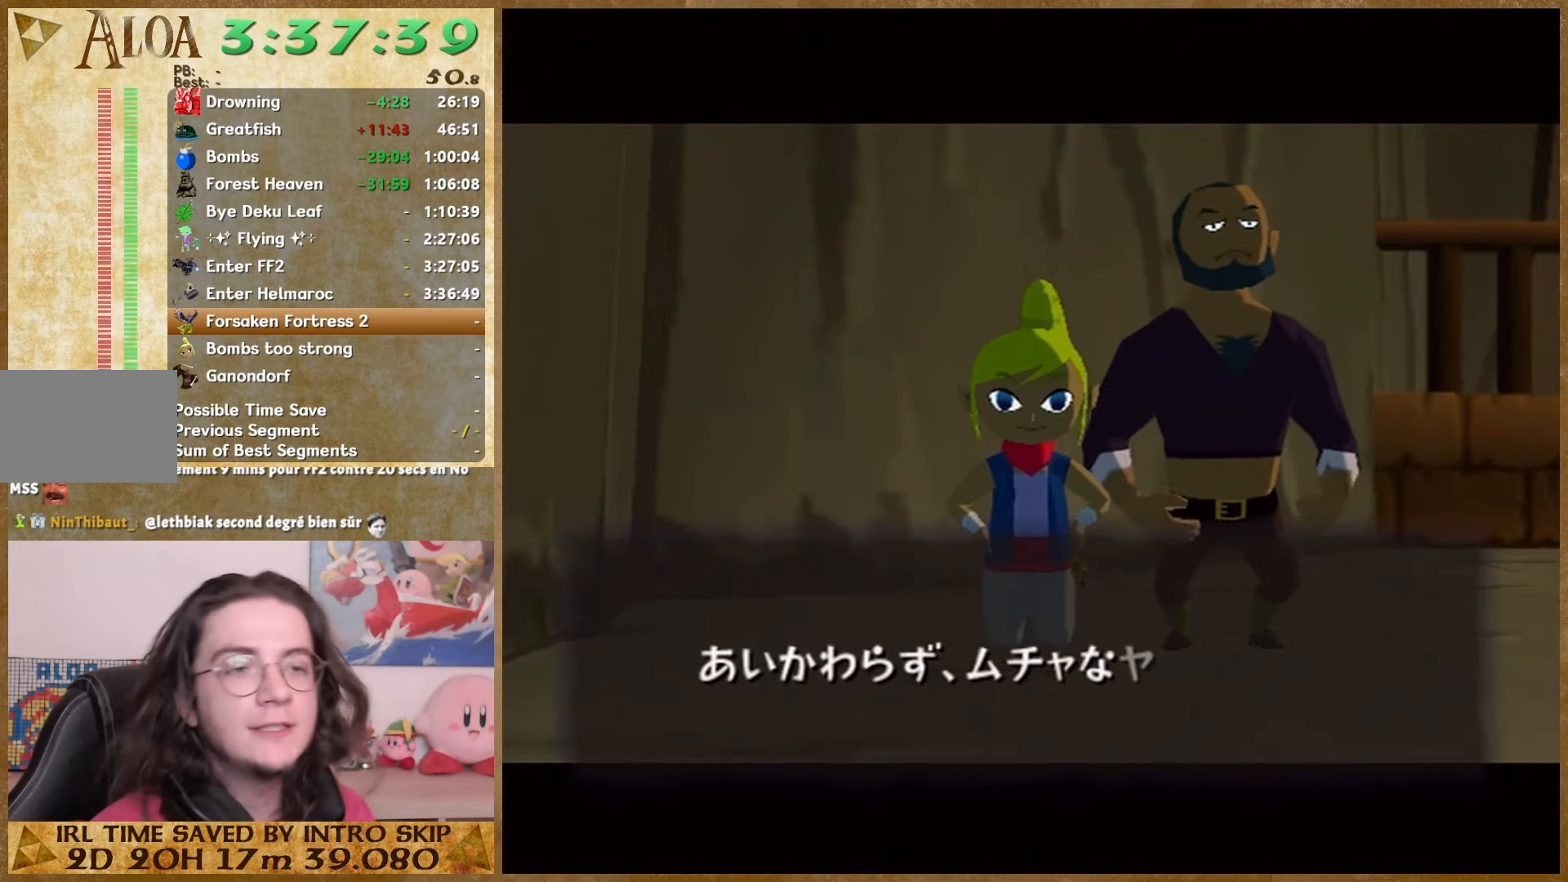
{"buttons": ["B"], "left_stick": "center", "right_stick": "center", "events": [[67, "A", "down"], [67, "B", "up"], [133, "A", "up"], [133, "B", "down"], [200, "A", "down"], [200, "B", "up"], [267, "A", "up"], [267, "B", "down"], [333, "A", "down"], [333, "B", "up"], [433, "A", "up"], [433, "B", "down"]]}
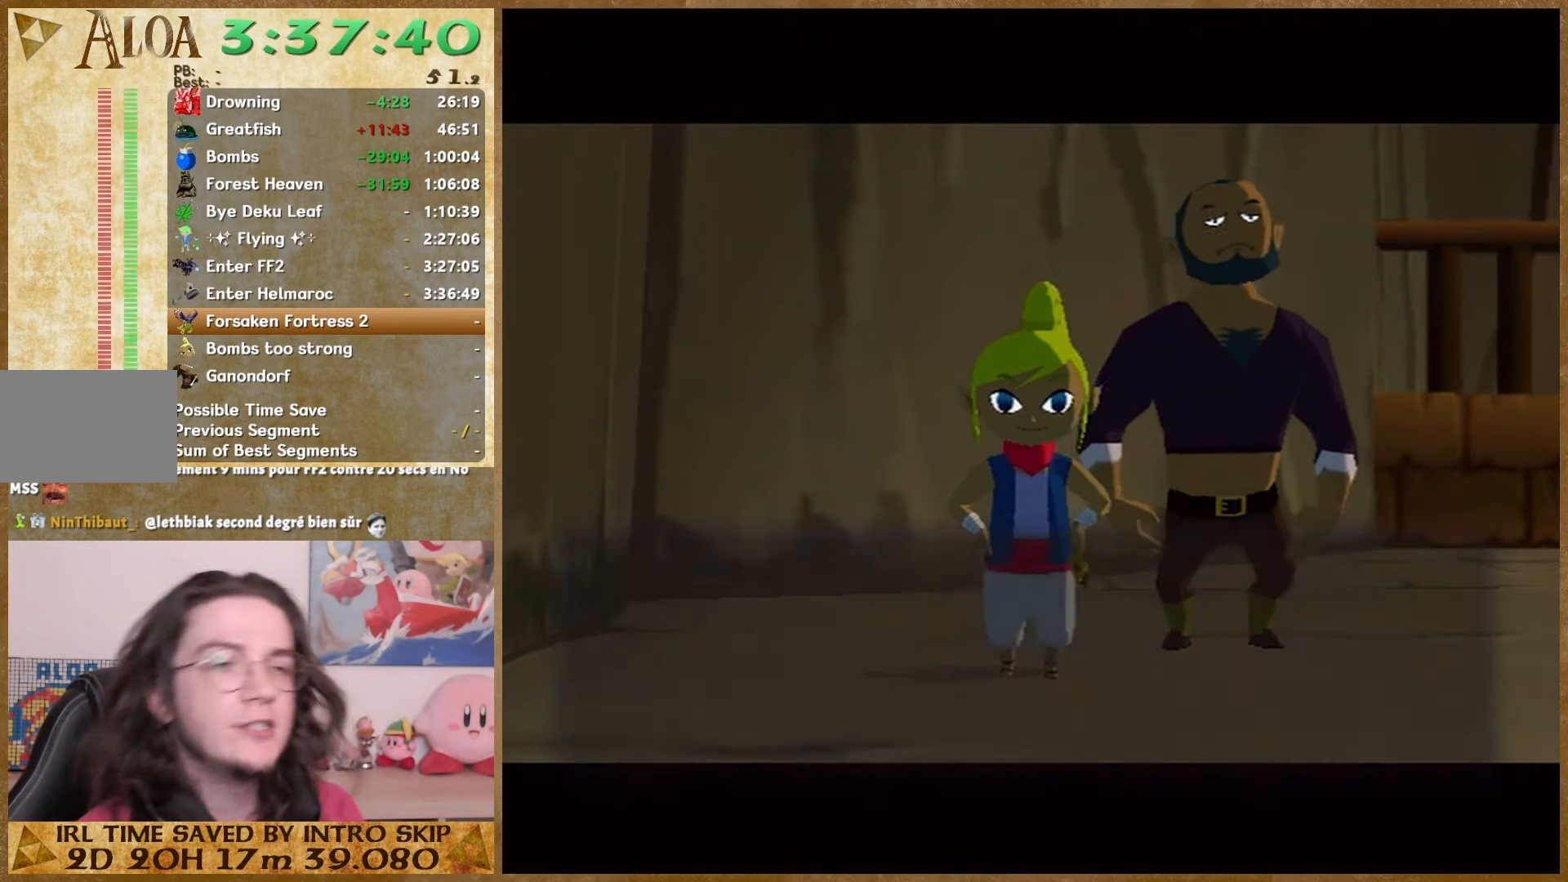
{"buttons": ["A"], "left_stick": "center", "right_stick": "center", "events": [[33, "B", "up"], [67, "A", "down"], [133, "A", "up"], [133, "B", "down"], [400, "A", "down"], [400, "B", "up"]]}
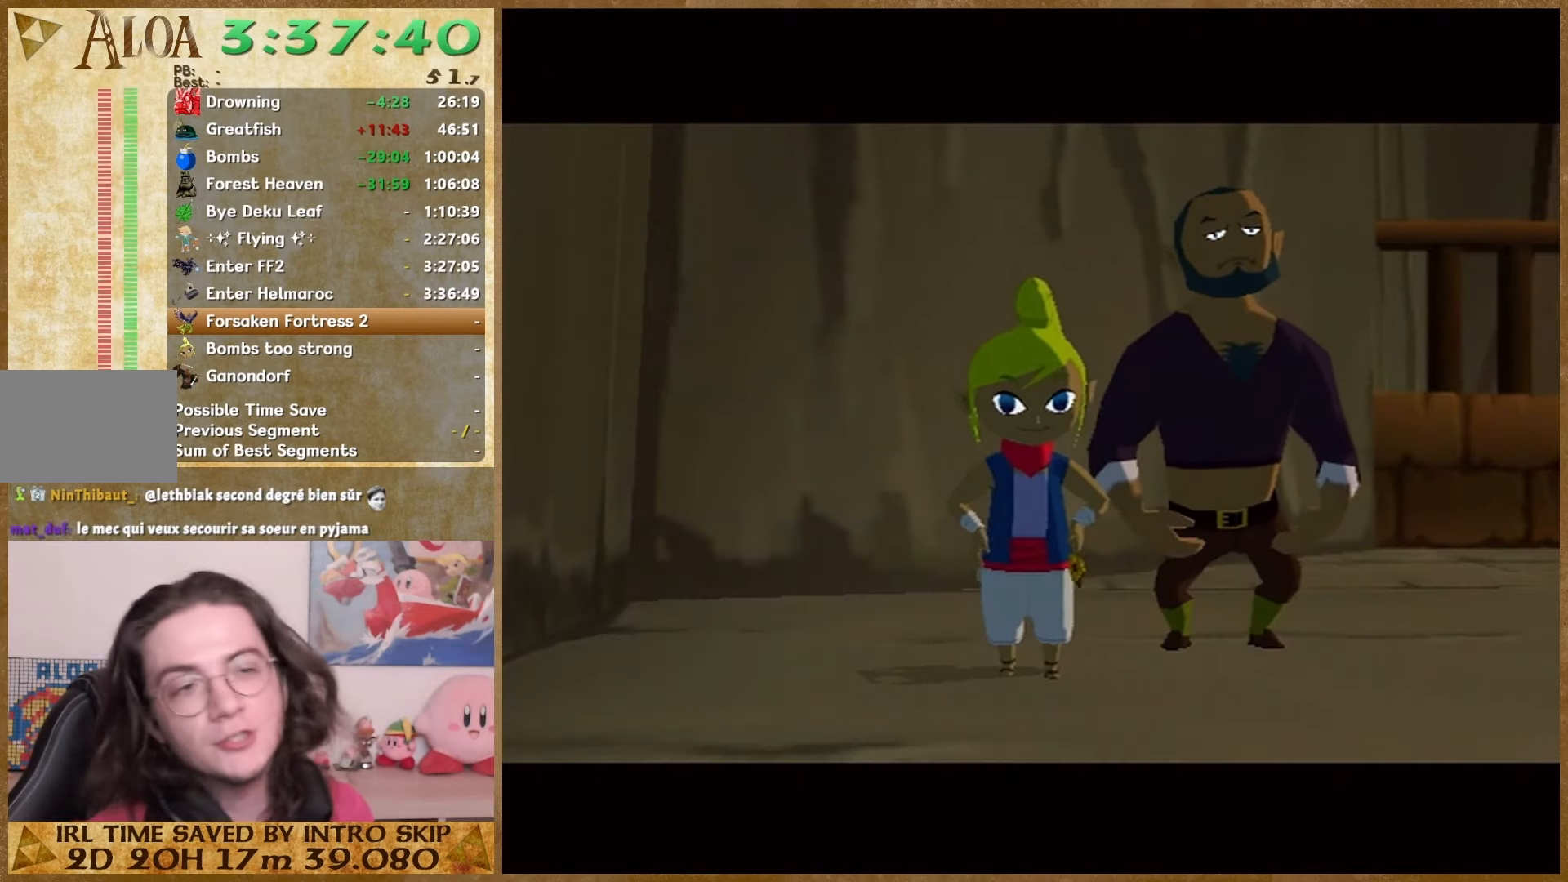
{"buttons": ["A"], "left_stick": "center", "right_stick": "center", "events": [[67, "A", "up"], [67, "B", "down"], [167, "A", "down"], [167, "B", "up"], [233, "A", "up"], [233, "B", "down"], [333, "A", "down"], [333, "B", "up"]]}
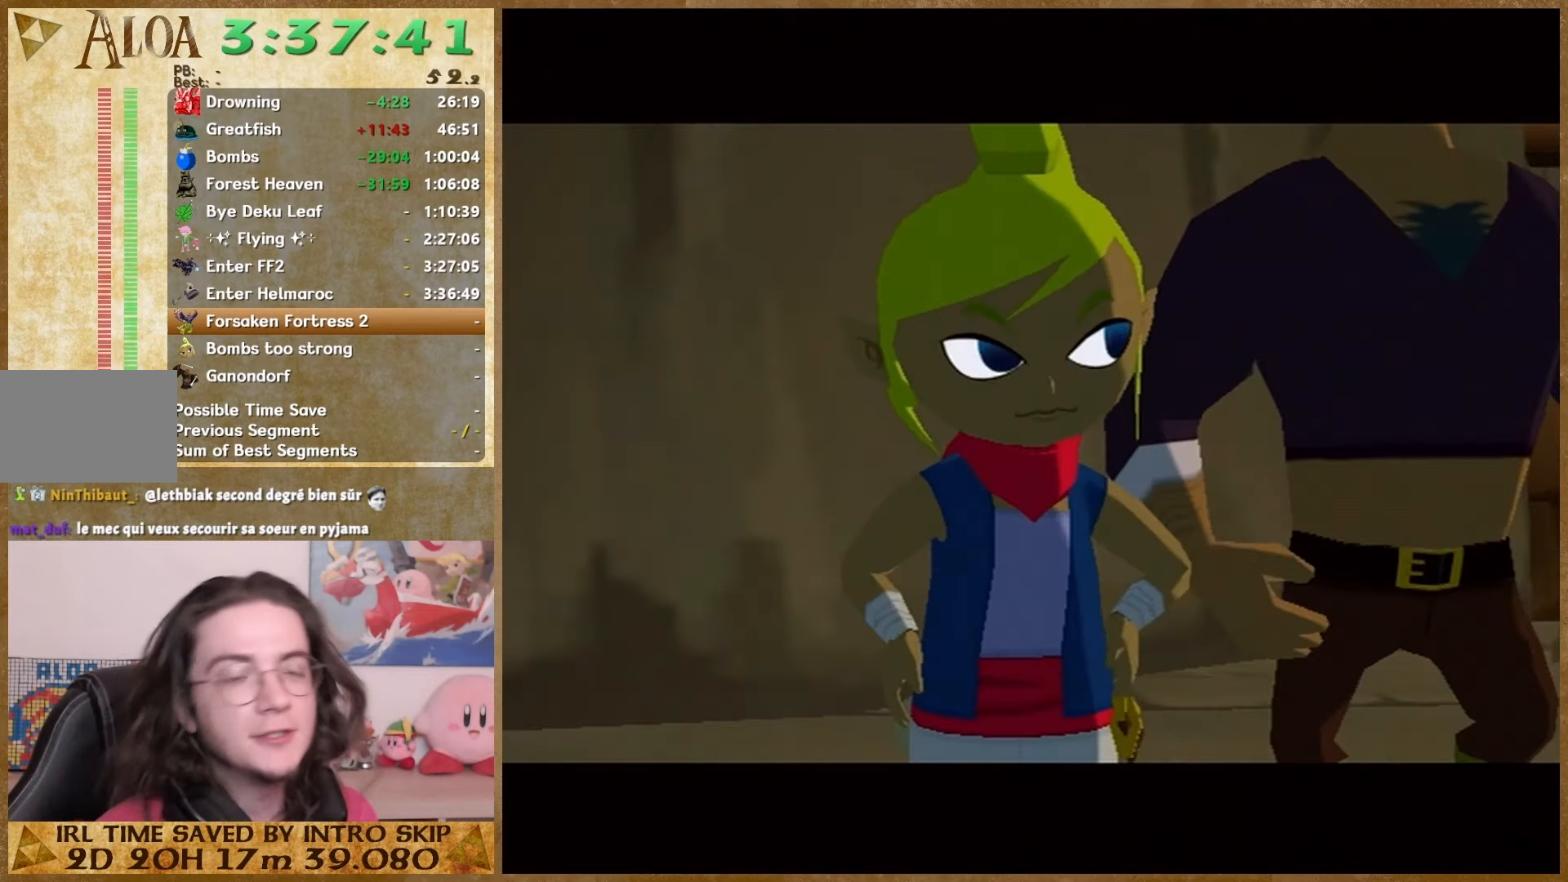
{"buttons": ["B"], "left_stick": "center", "right_stick": "center", "events": [[33, "A", "up"], [33, "B", "down"], [133, "A", "down"], [133, "B", "up"], [200, "A", "up"], [200, "B", "down"], [333, "A", "down"], [333, "B", "up"], [433, "A", "up"], [433, "B", "down"]]}
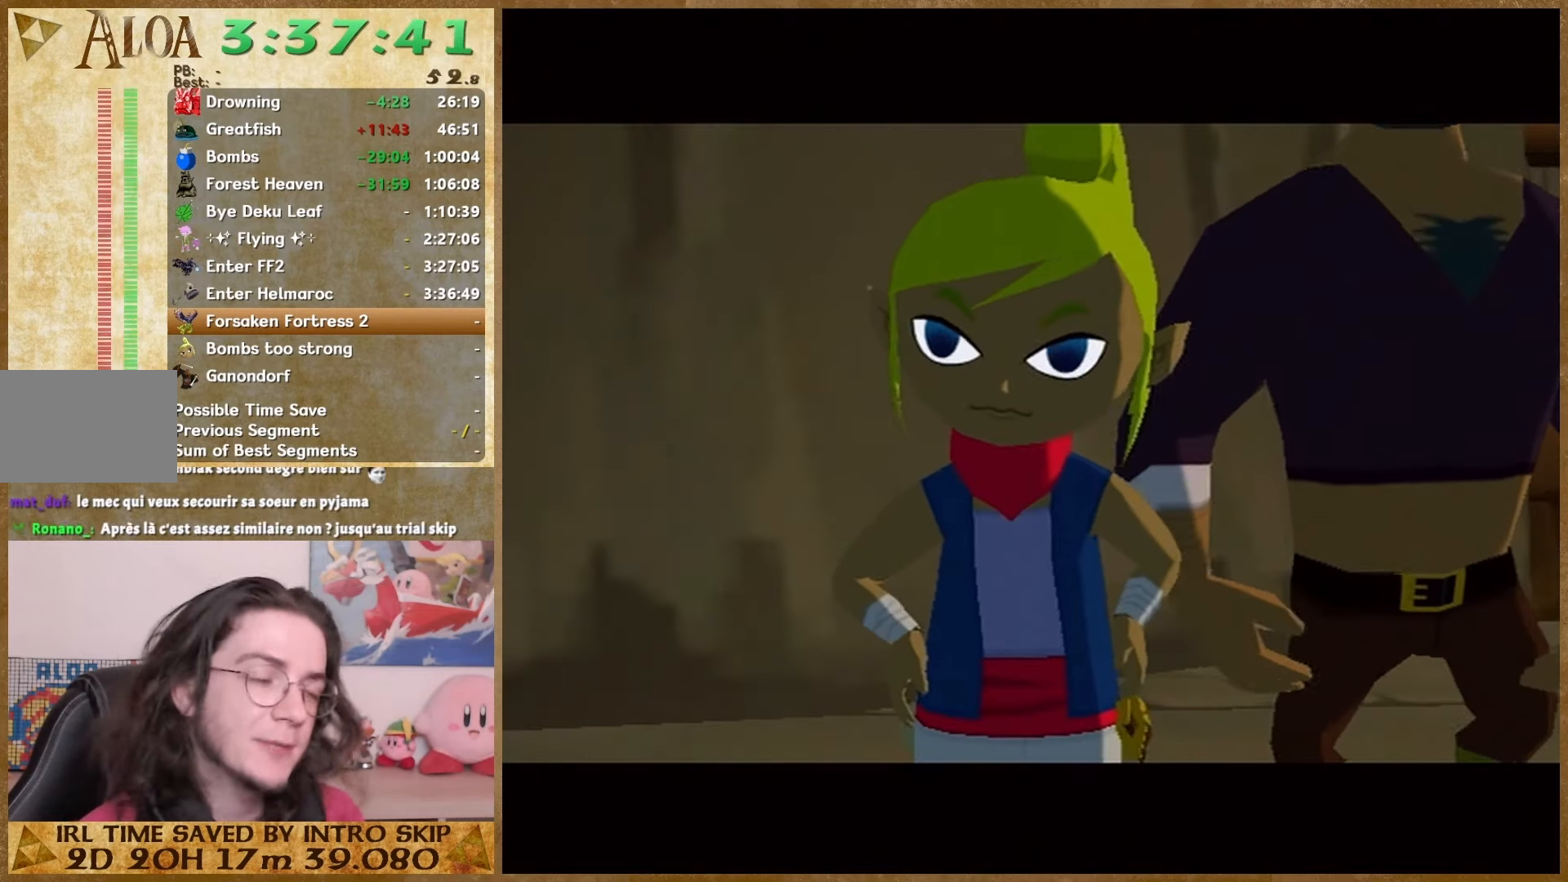
{"buttons": [], "left_stick": "center", "right_stick": "center", "events": [[33, "B", "up"], [100, "B", "down"], [300, "A", "down"], [300, "B", "up"], [400, "A", "up"], [400, "B", "down"], [500, "B", "up"]]}
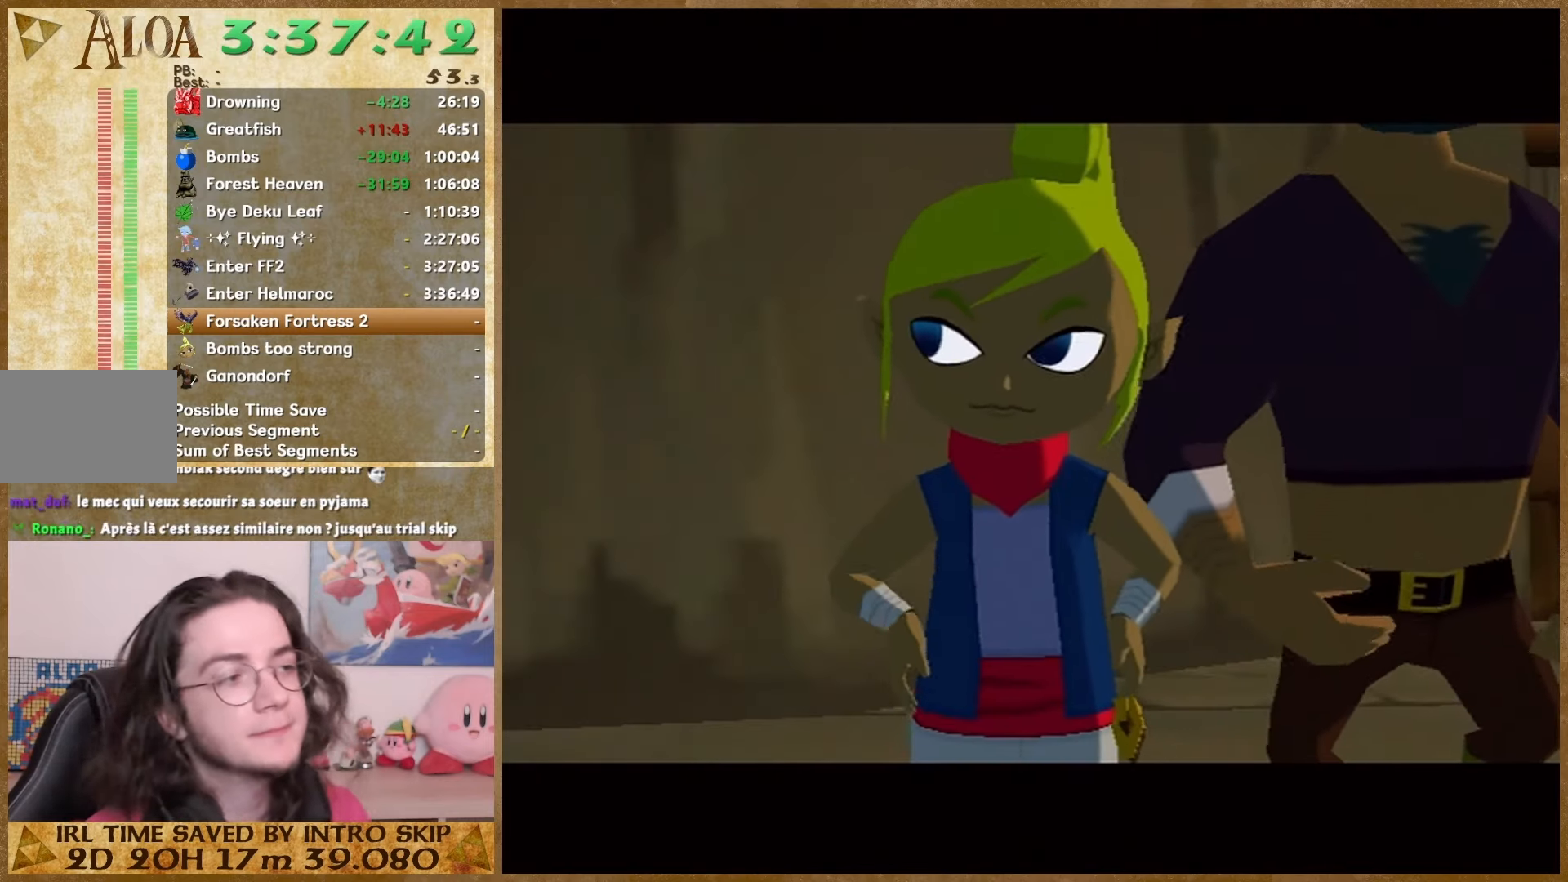
{"buttons": [], "left_stick": "center", "right_stick": "center", "events": [[67, "B", "down"], [133, "A", "down"], [133, "B", "up"], [200, "A", "up"], [200, "B", "down"], [500, "B", "up"]]}
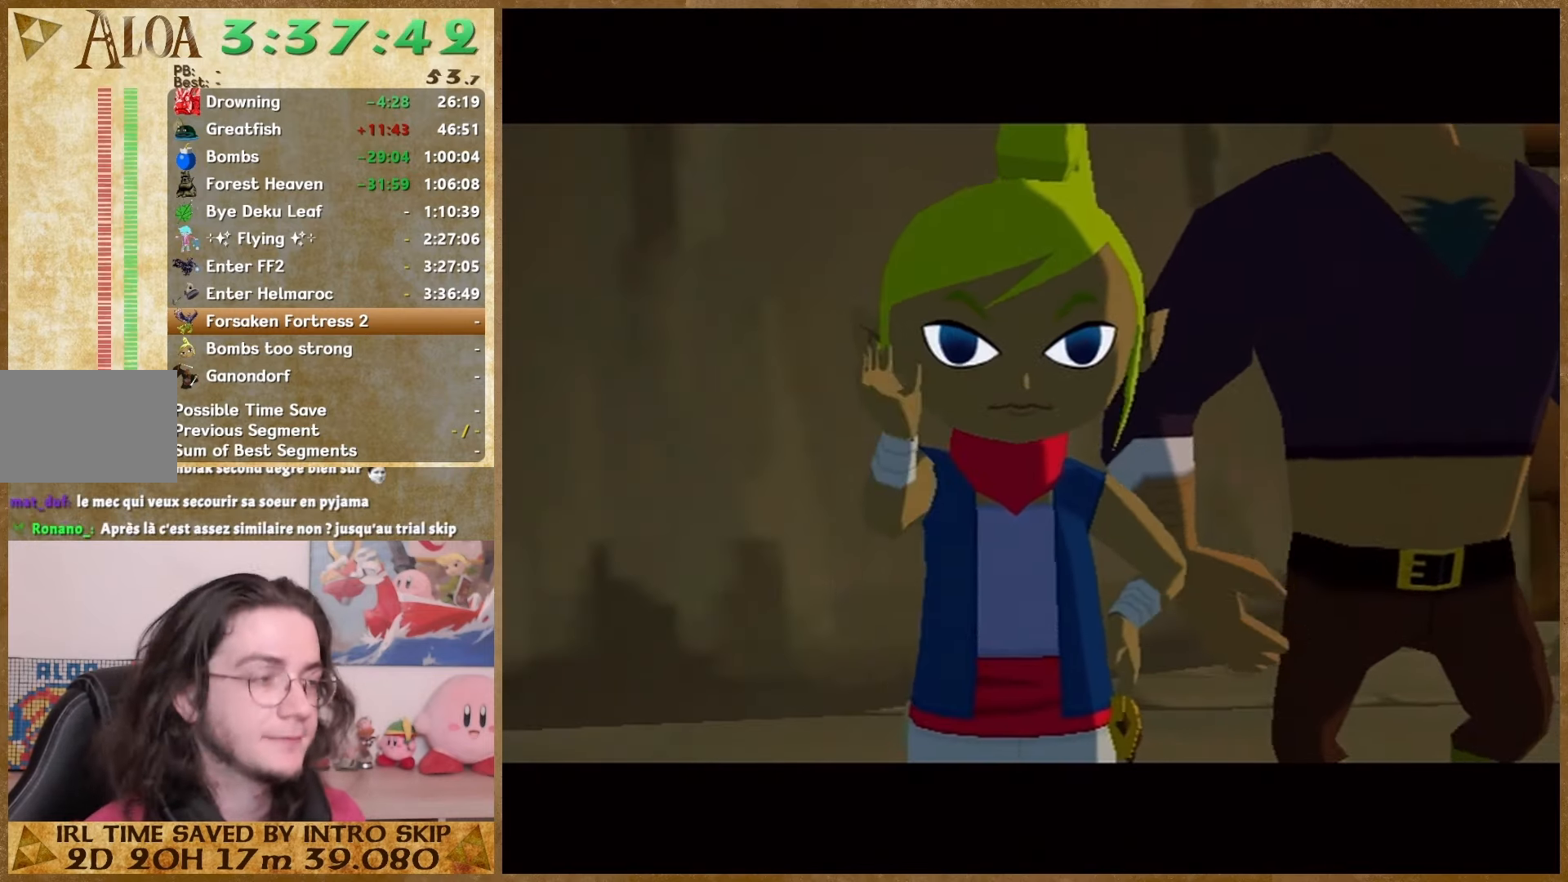
{"buttons": ["B"], "left_stick": "center", "right_stick": "center", "events": [[33, "B", "down"], [267, "B", "up"], [433, "A", "down"], [500, "A", "up"], [500, "B", "down"]]}
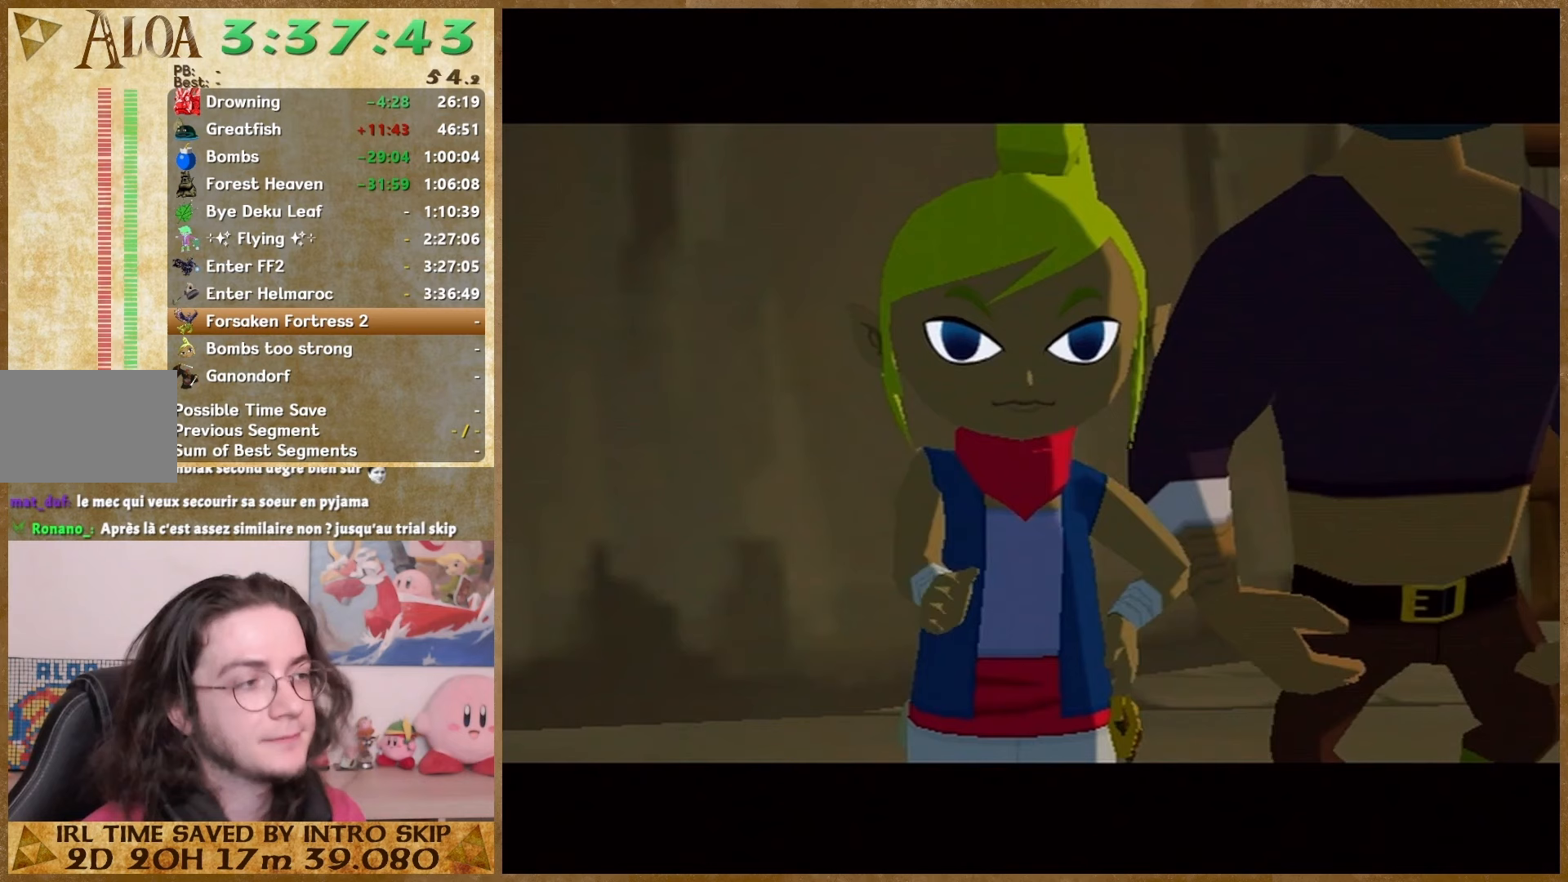
{"buttons": ["B"], "left_stick": "center", "right_stick": "center", "events": [[67, "A", "down"], [67, "B", "up"], [200, "A", "up"], [200, "B", "down"], [267, "A", "down"], [267, "B", "up"], [333, "A", "up"], [400, "A", "down"], [467, "A", "up"], [467, "B", "down"]]}
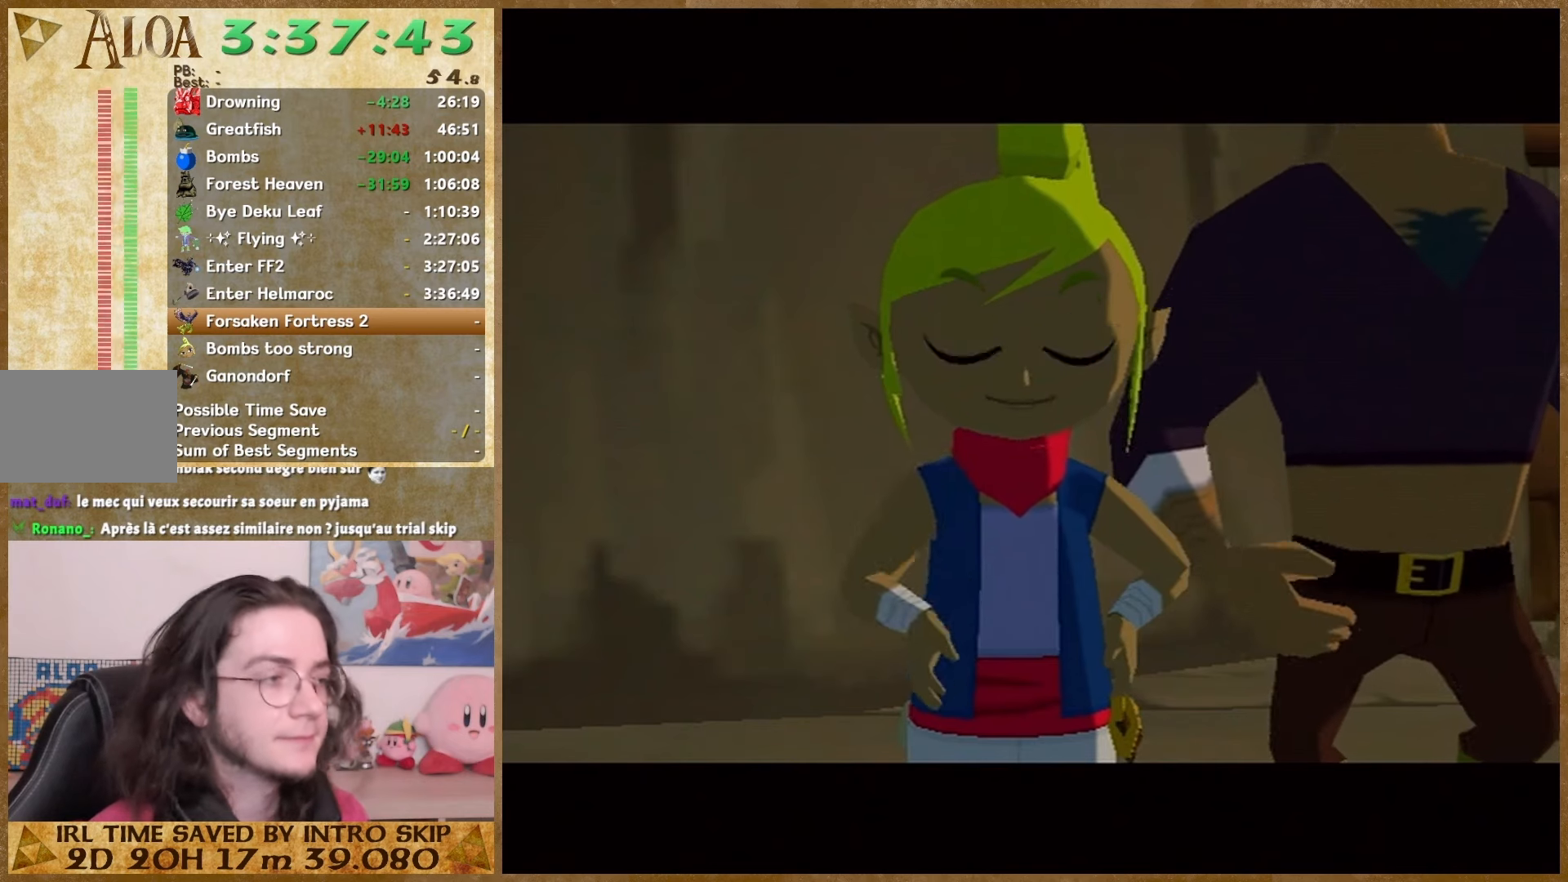
{"buttons": ["B"], "left_stick": "center", "right_stick": "center", "events": [[67, "A", "down"], [67, "B", "up"], [133, "A", "up"], [133, "B", "down"], [233, "A", "down"], [233, "B", "up"], [300, "A", "up"], [300, "B", "down"], [367, "A", "down"], [367, "B", "up"], [467, "A", "up"], [467, "B", "down"]]}
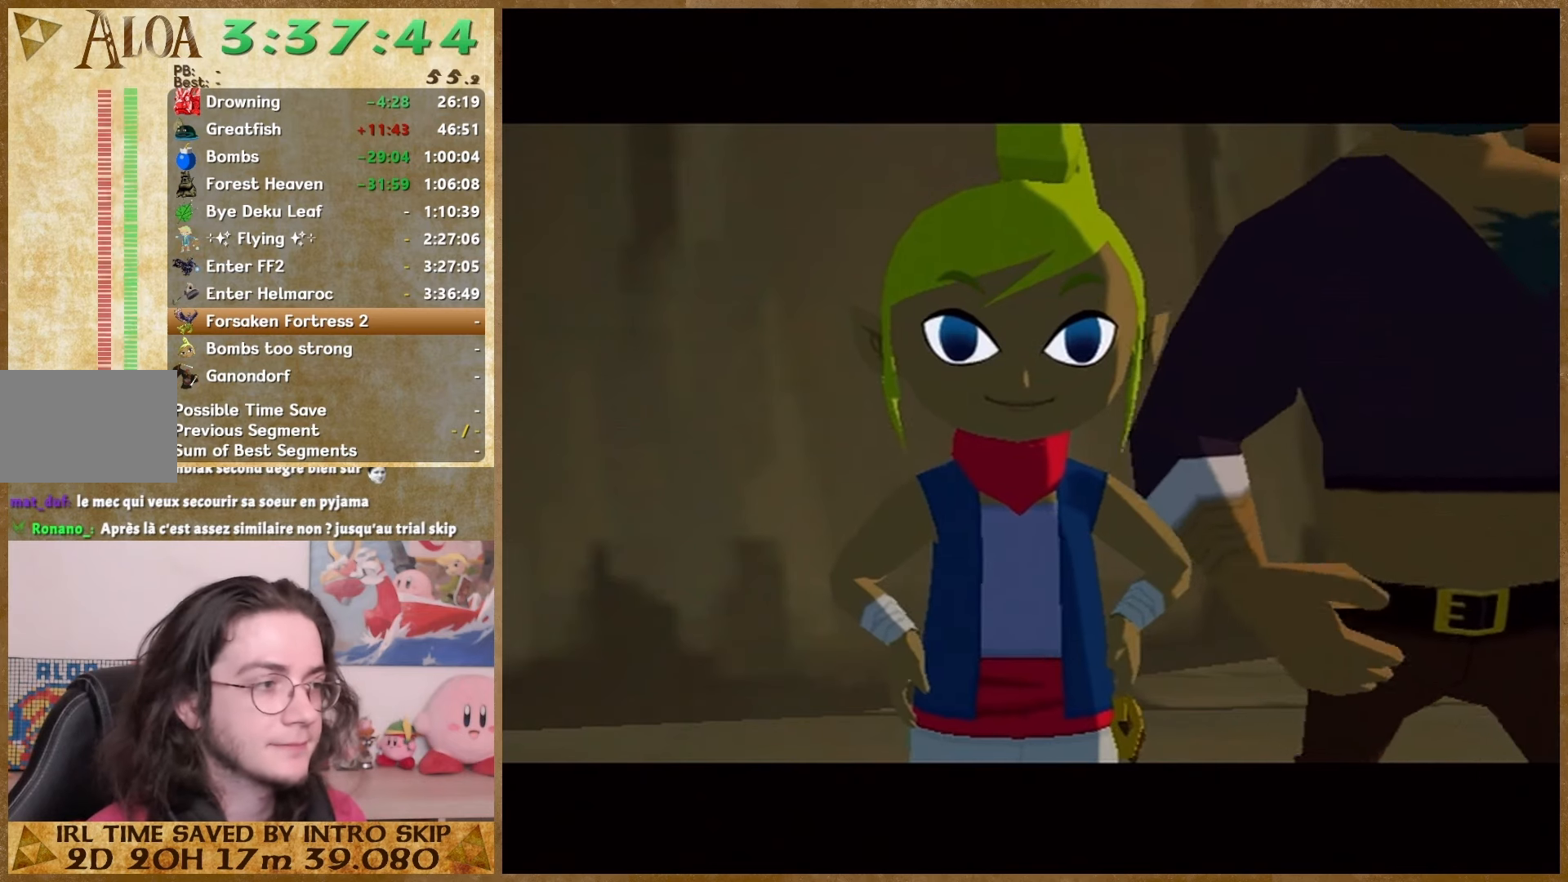
{"buttons": ["B"], "left_stick": "center", "right_stick": "center", "events": [[33, "A", "down"], [33, "B", "up"], [133, "A", "up"], [133, "B", "down"], [200, "B", "up"], [300, "B", "down"], [367, "A", "down"], [367, "B", "up"], [433, "A", "up"], [433, "B", "down"]]}
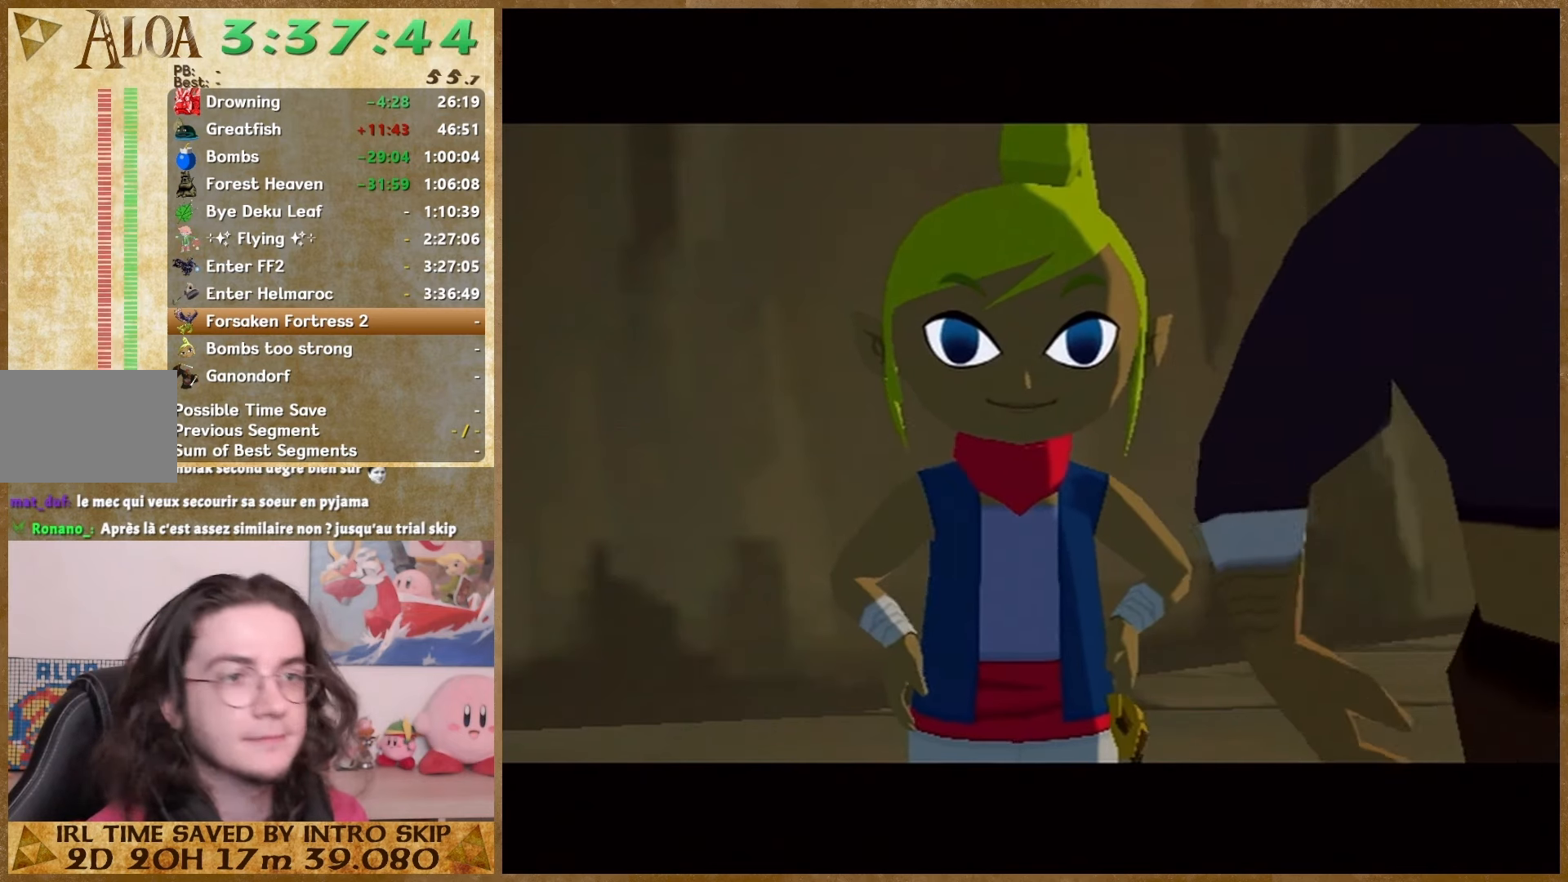
{"buttons": [], "left_stick": "center", "right_stick": "center", "events": [[33, "B", "up"]]}
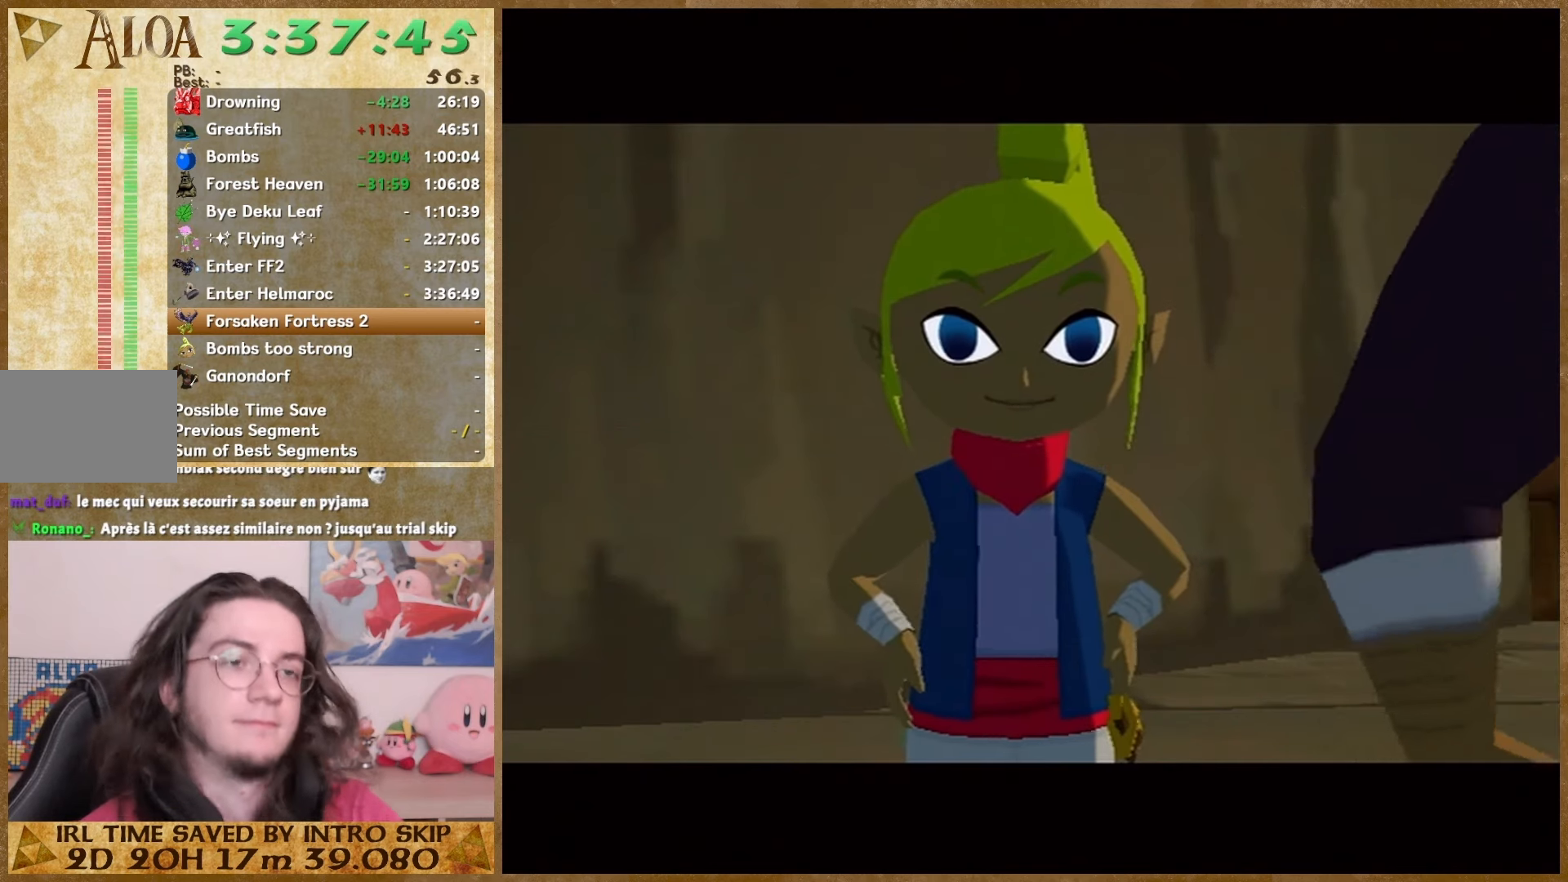
{"buttons": ["B"], "left_stick": "center", "right_stick": "center", "events": [[133, "B", "down"], [233, "B", "up"], [467, "B", "down"]]}
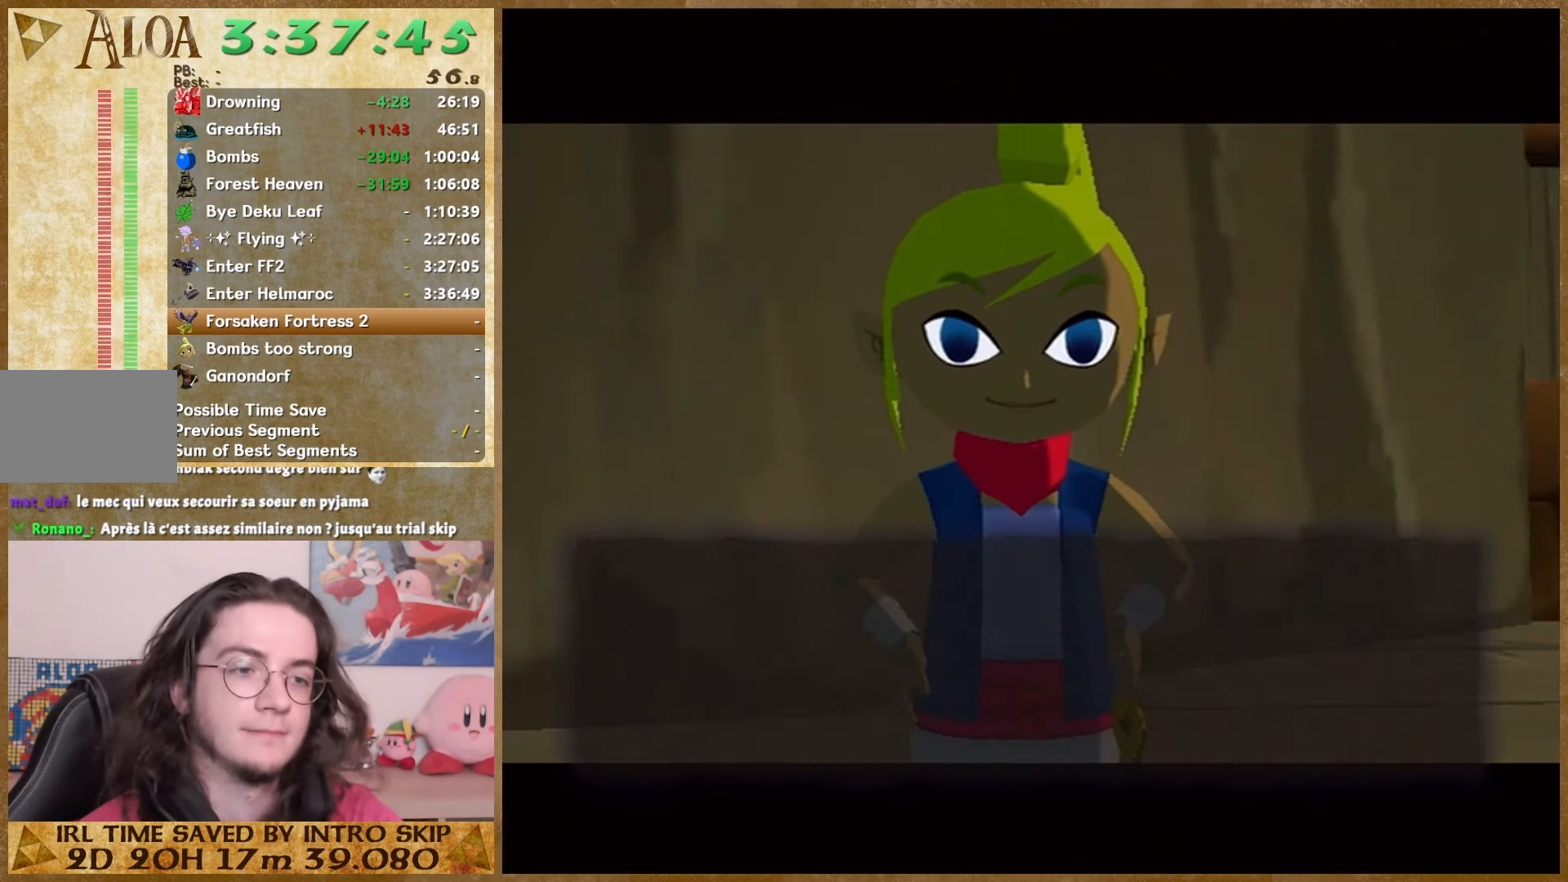
{"buttons": ["B"], "left_stick": "center", "right_stick": "center", "events": [[33, "B", "up"], [300, "B", "down"], [400, "B", "up"], [500, "B", "down"]]}
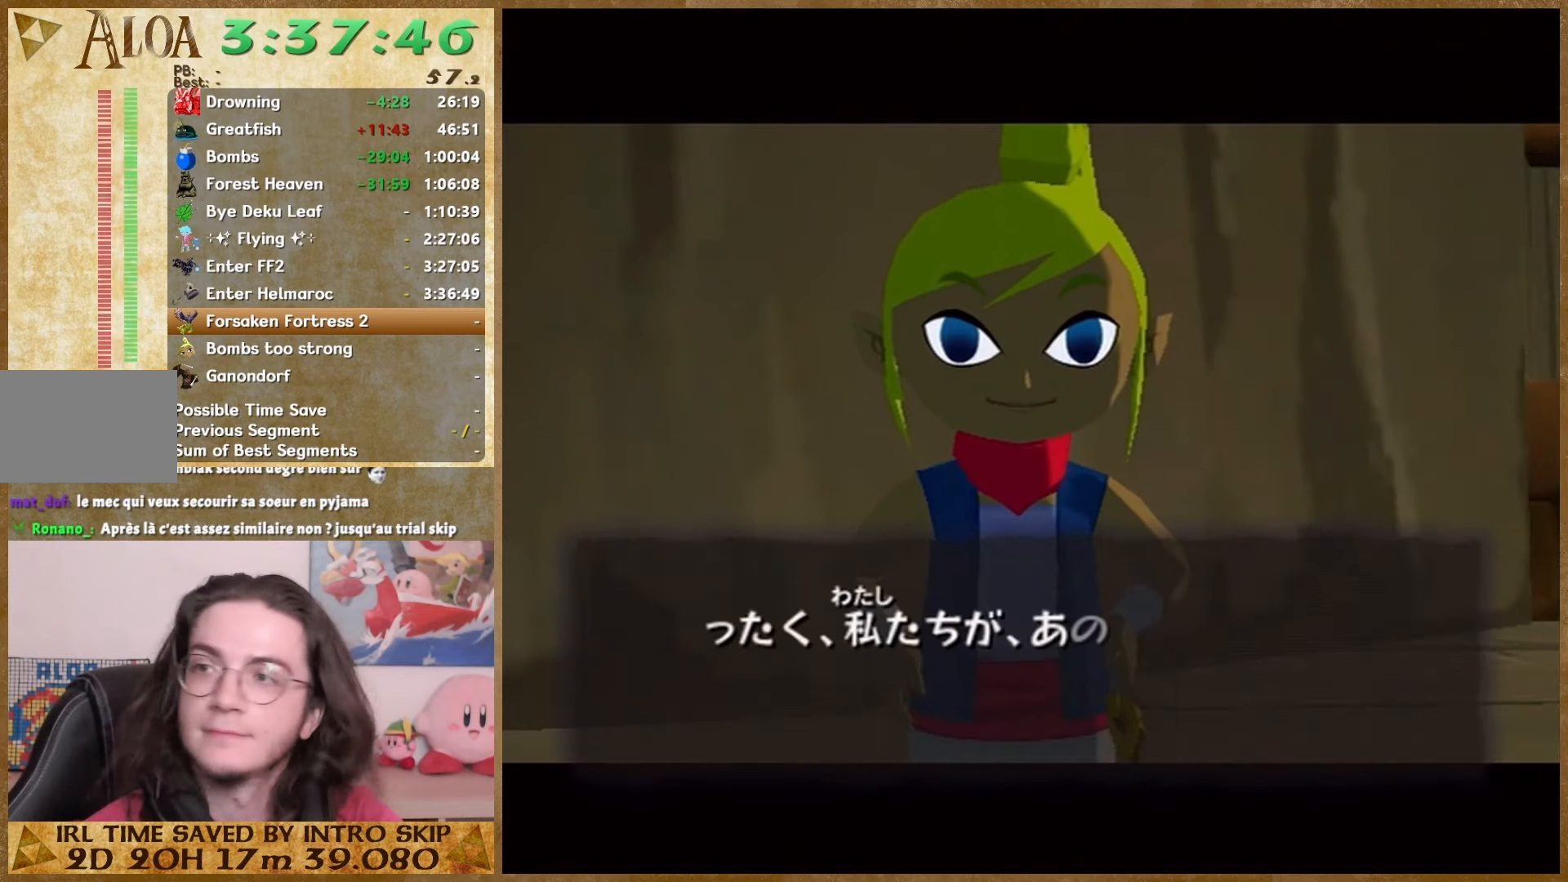
{"buttons": ["B"], "left_stick": "center", "right_stick": "center", "events": [[100, "B", "up"], [433, "B", "down"]]}
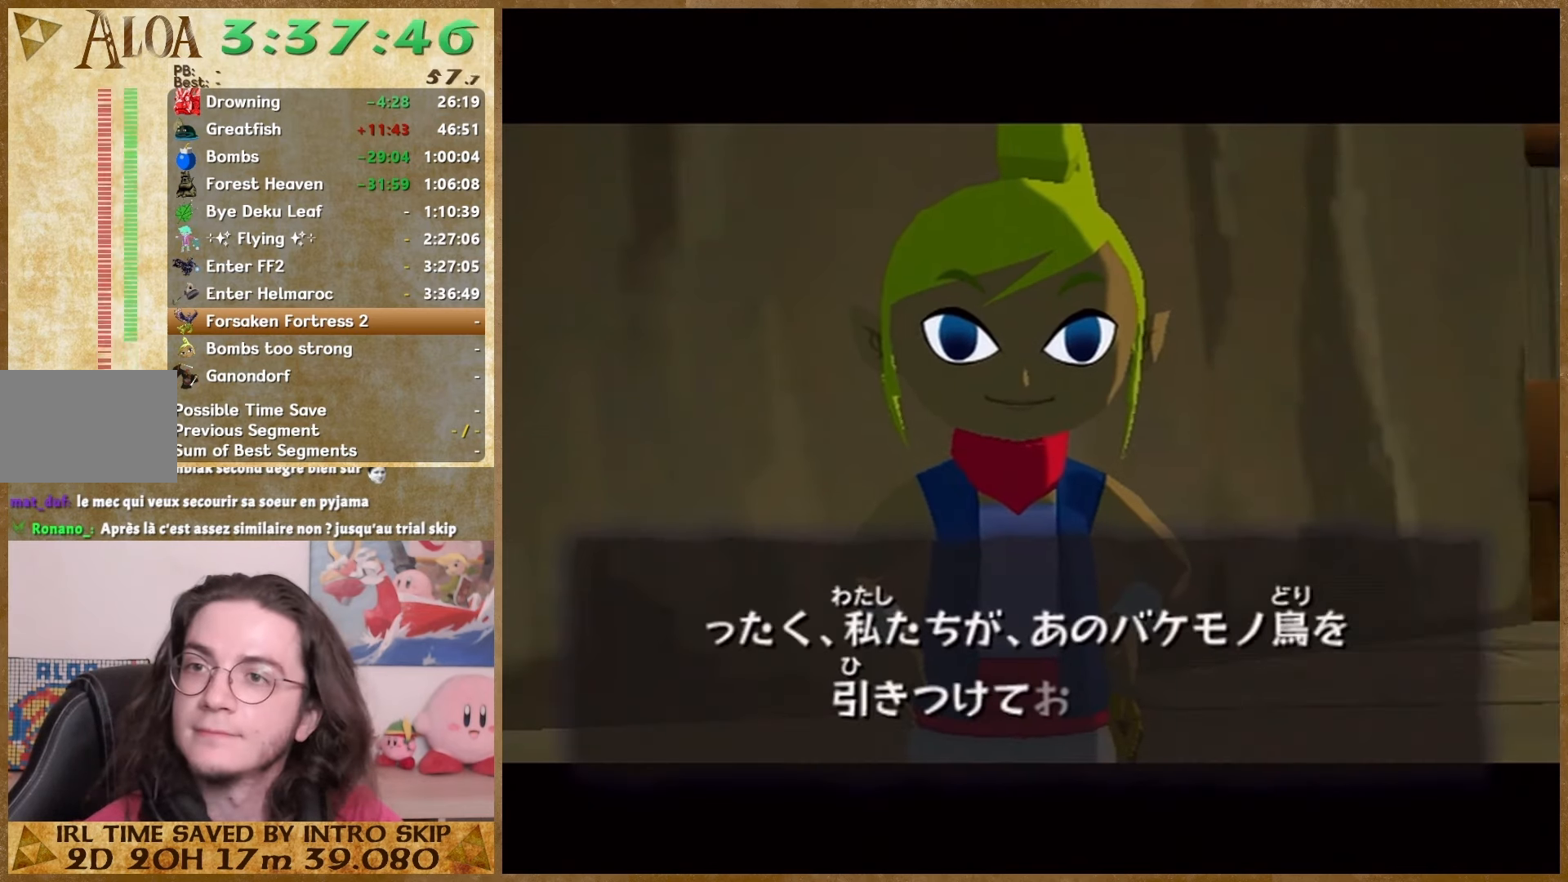
{"buttons": [], "left_stick": "center", "right_stick": "center", "events": [[67, "B", "up"], [167, "B", "down"], [267, "B", "up"], [400, "B", "down"], [500, "B", "up"]]}
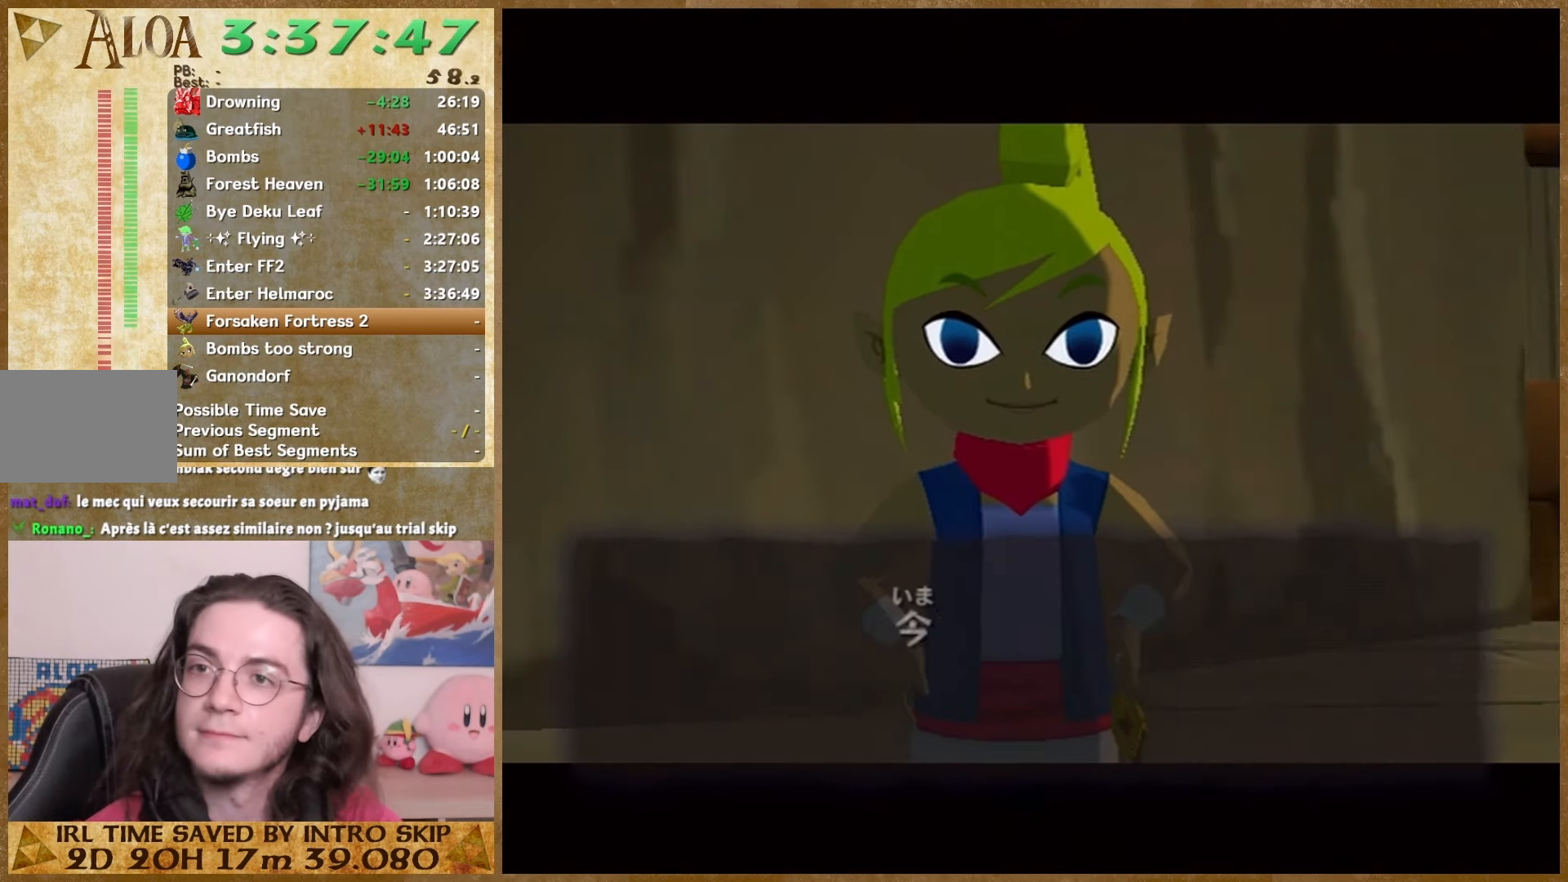
{"buttons": ["B"], "left_stick": "center", "right_stick": "center", "events": [[100, "B", "down"], [233, "B", "up"], [367, "B", "down"]]}
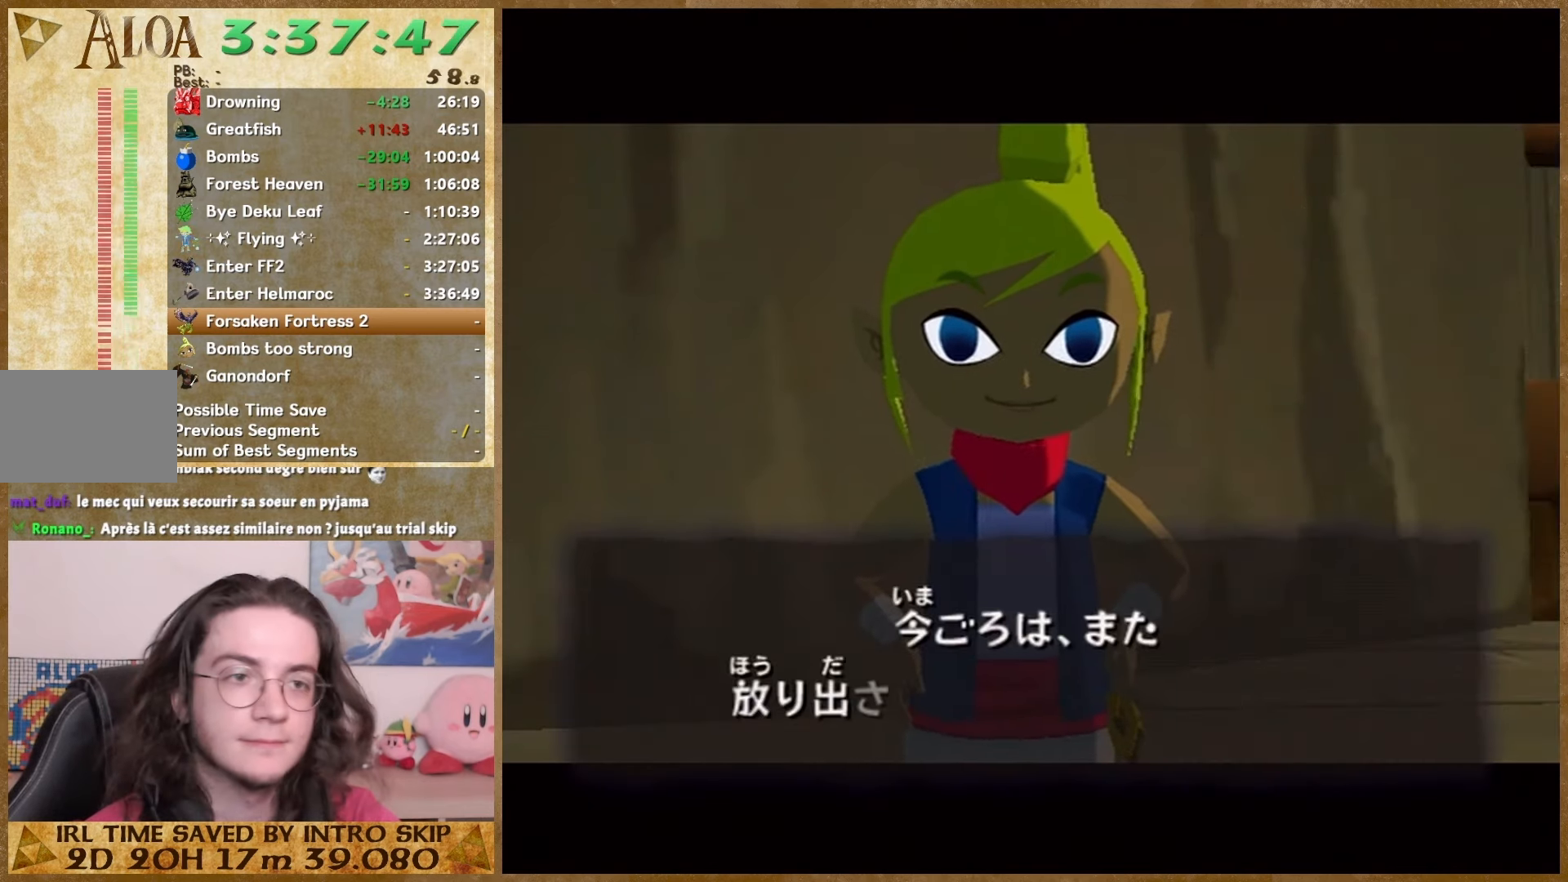
{"buttons": ["B"], "left_stick": "center", "right_stick": "center", "events": [[100, "B", "up"], [267, "B", "down"], [367, "B", "up"], [500, "B", "down"]]}
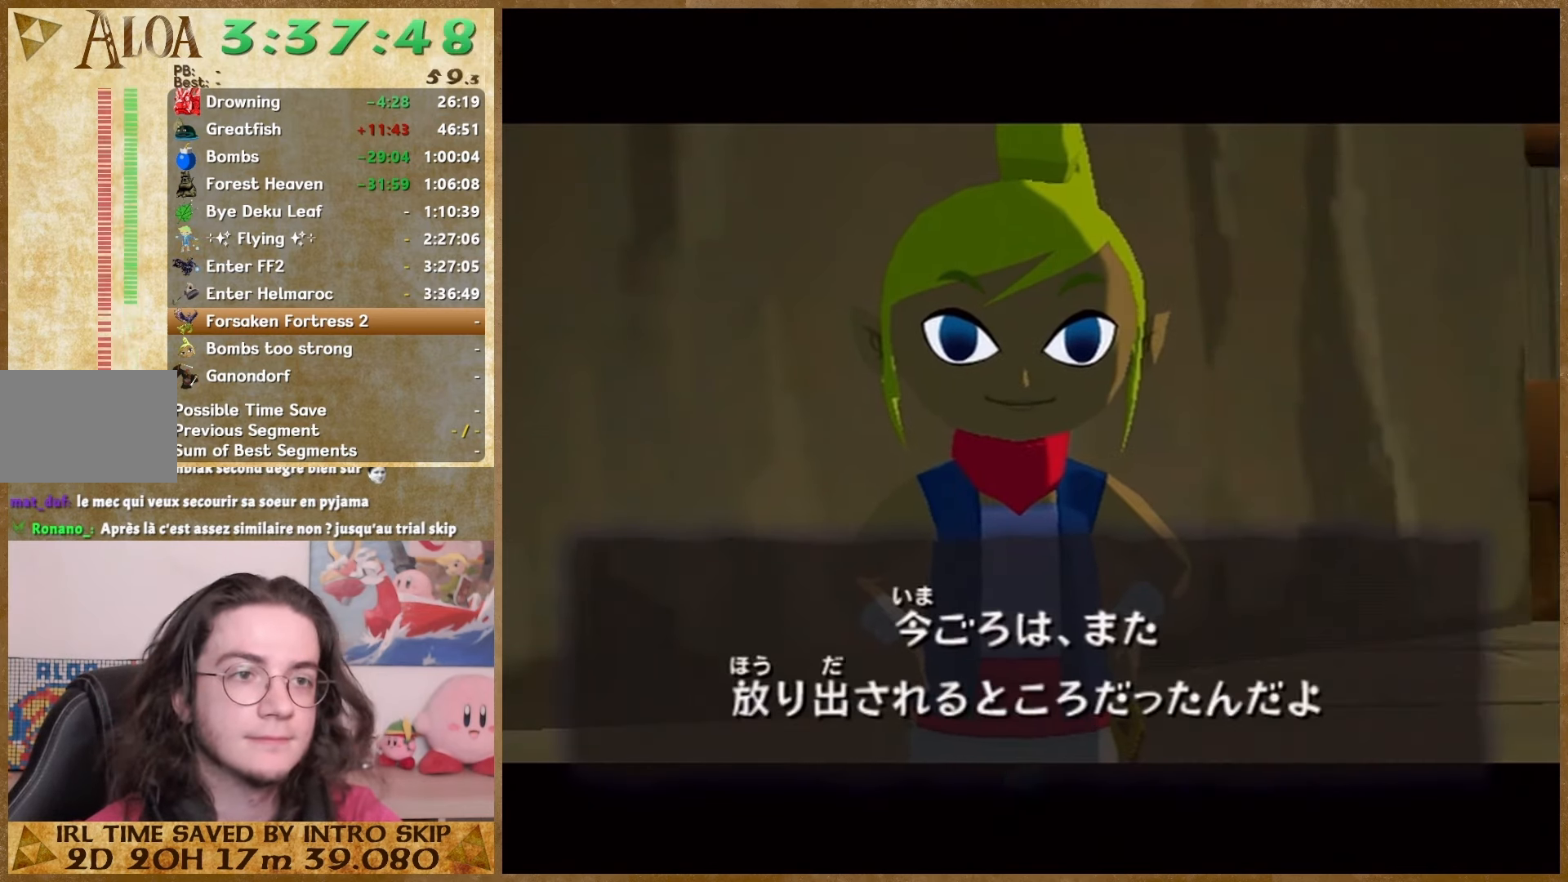
{"buttons": [], "left_stick": "center", "right_stick": "center", "events": [[167, "B", "up"], [300, "B", "down"], [500, "B", "up"]]}
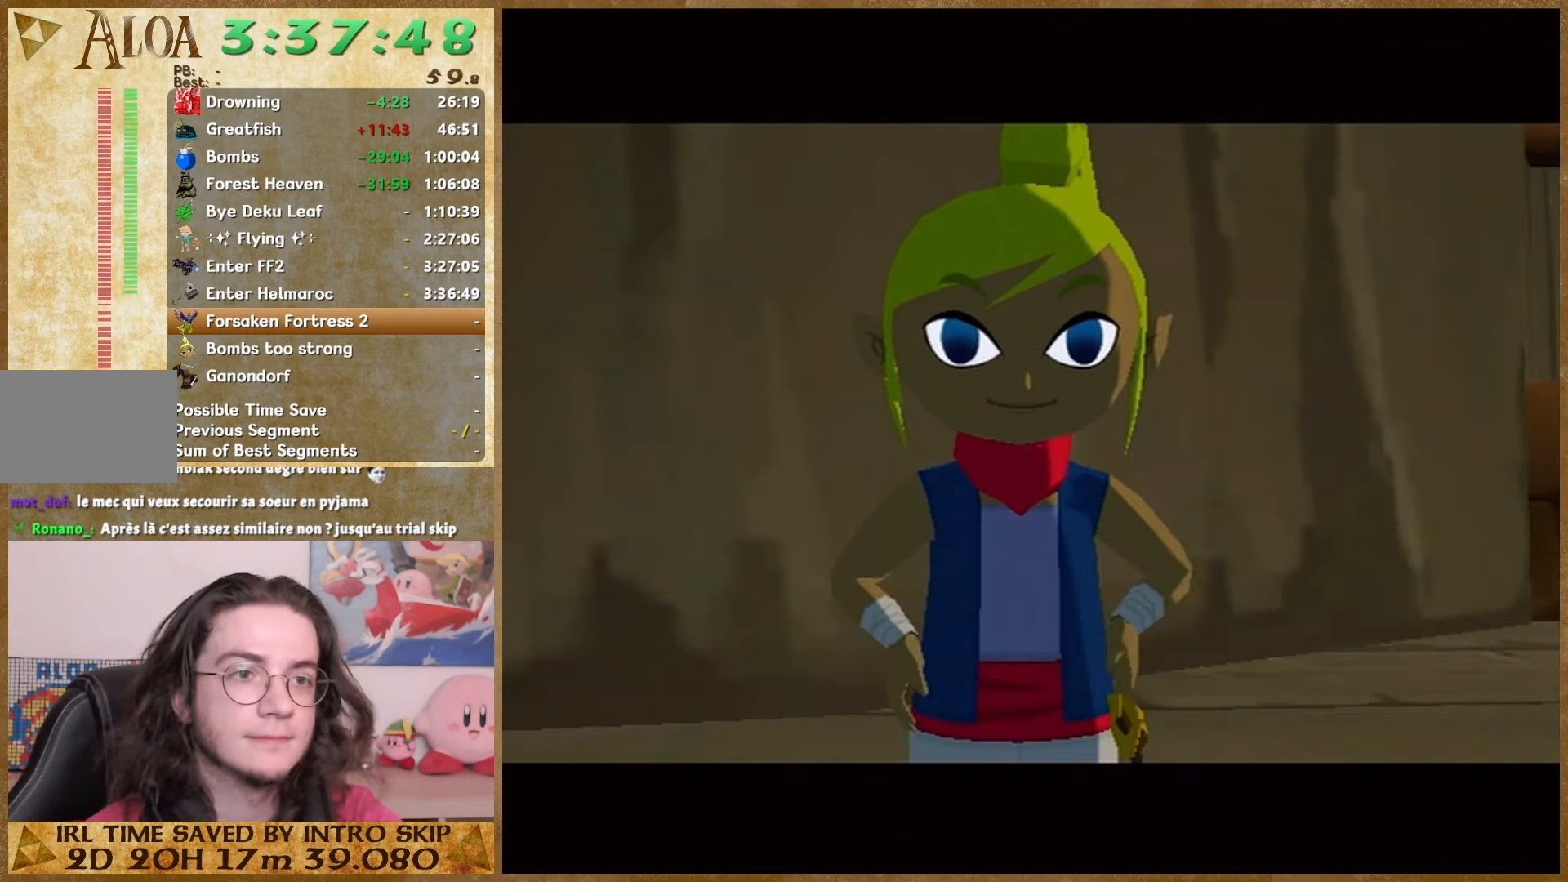
{"buttons": [], "left_stick": "center", "right_stick": "center", "events": [[67, "B", "down"], [333, "B", "up"], [400, "B", "down"], [500, "B", "up"]]}
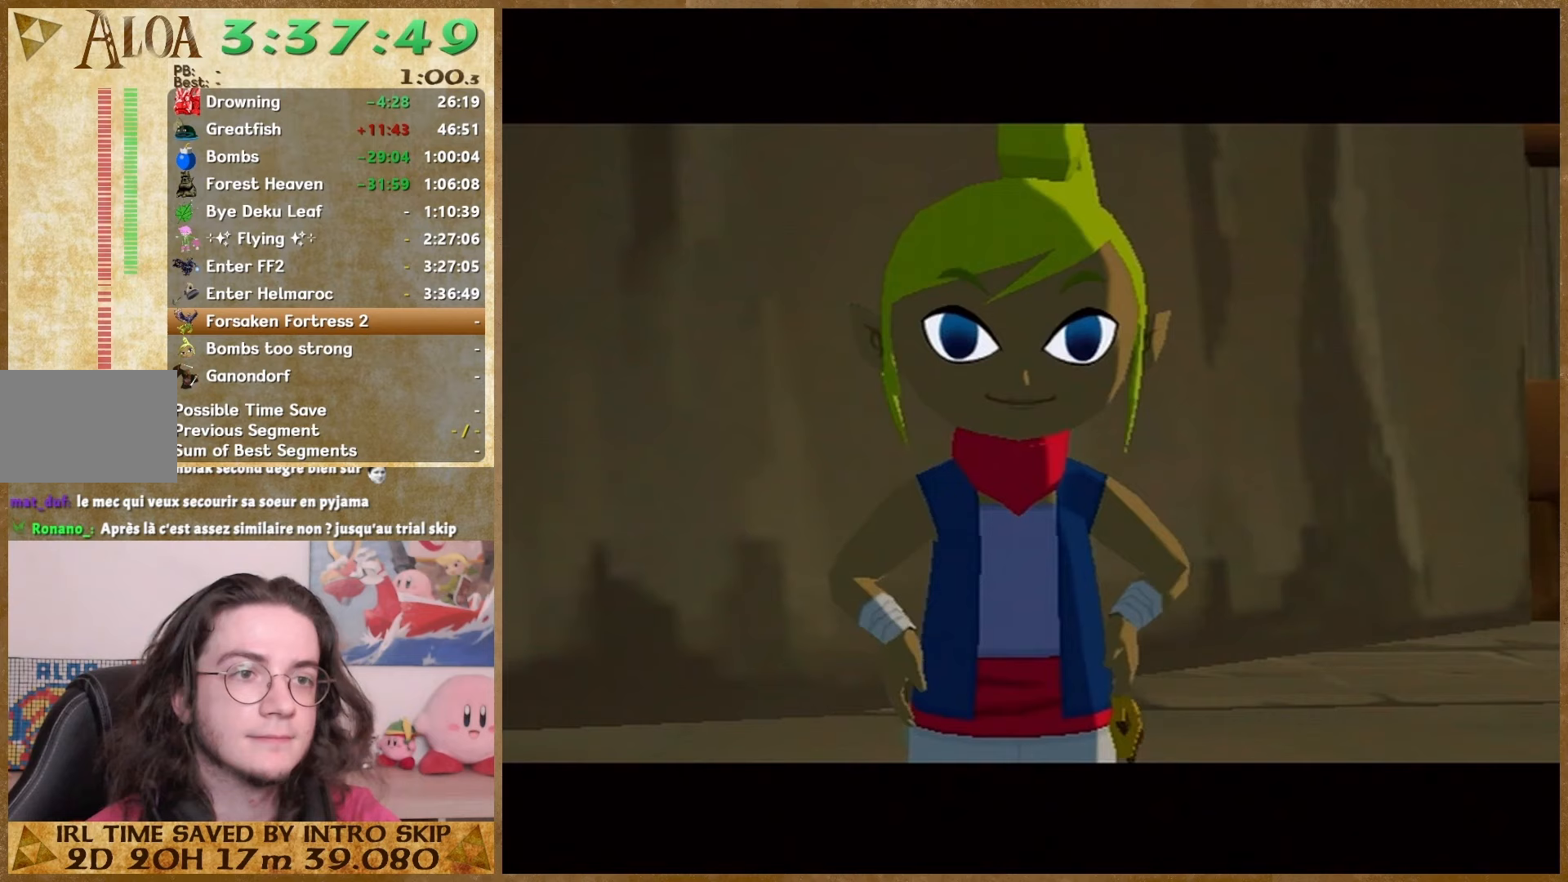
{"buttons": [], "left_stick": "center", "right_stick": "center", "events": [[100, "B", "down"], [267, "B", "up"], [333, "B", "down"], [433, "B", "up"]]}
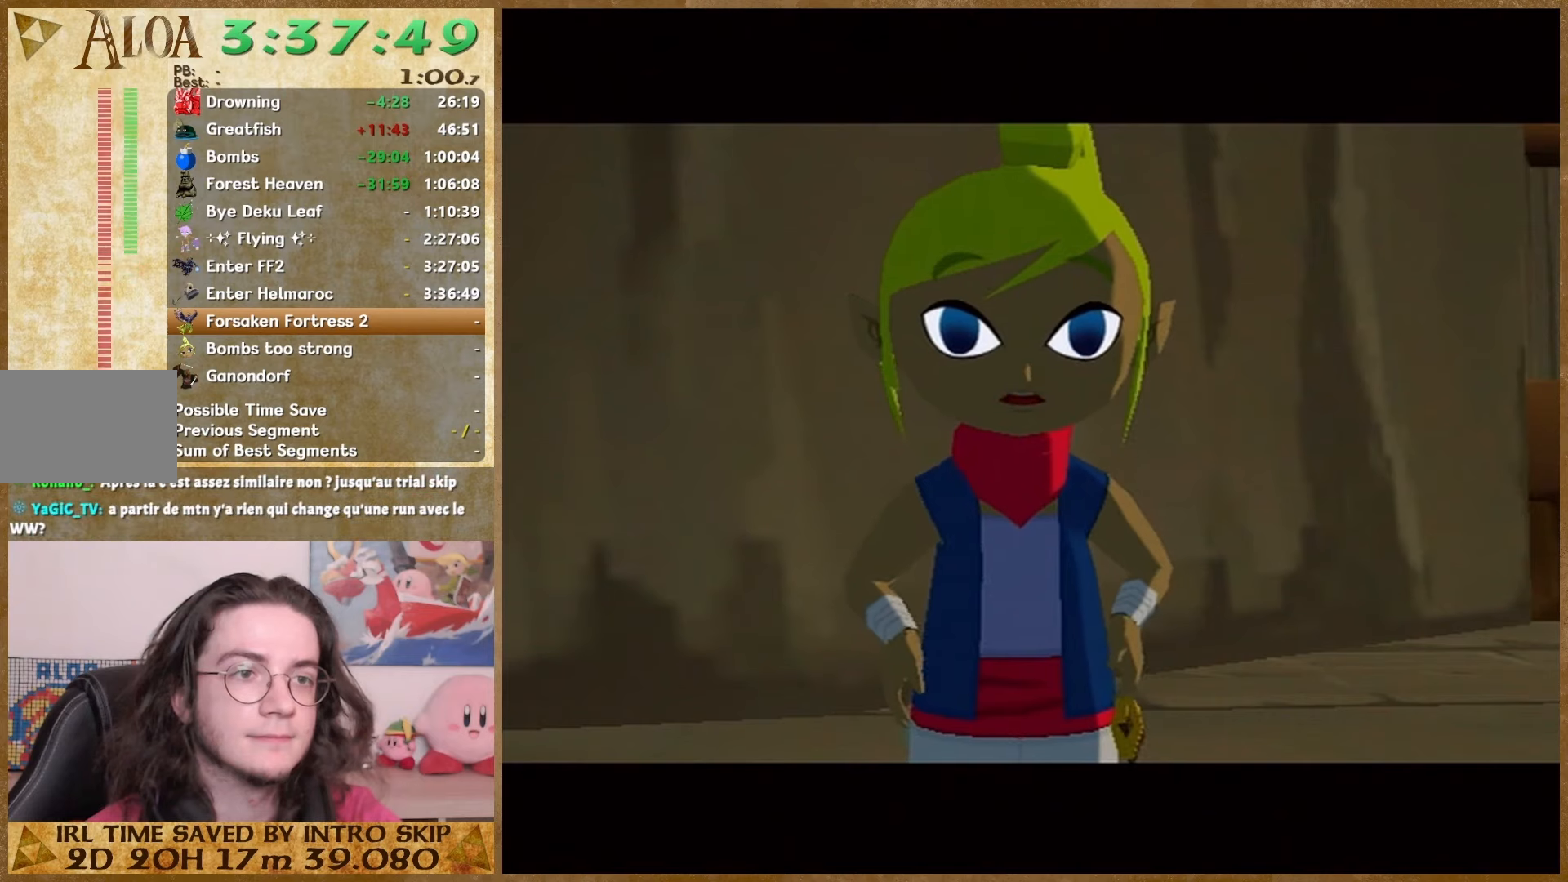
{"buttons": [], "left_stick": "center", "right_stick": "center", "events": [[133, "B", "down"], [233, "B", "up"]]}
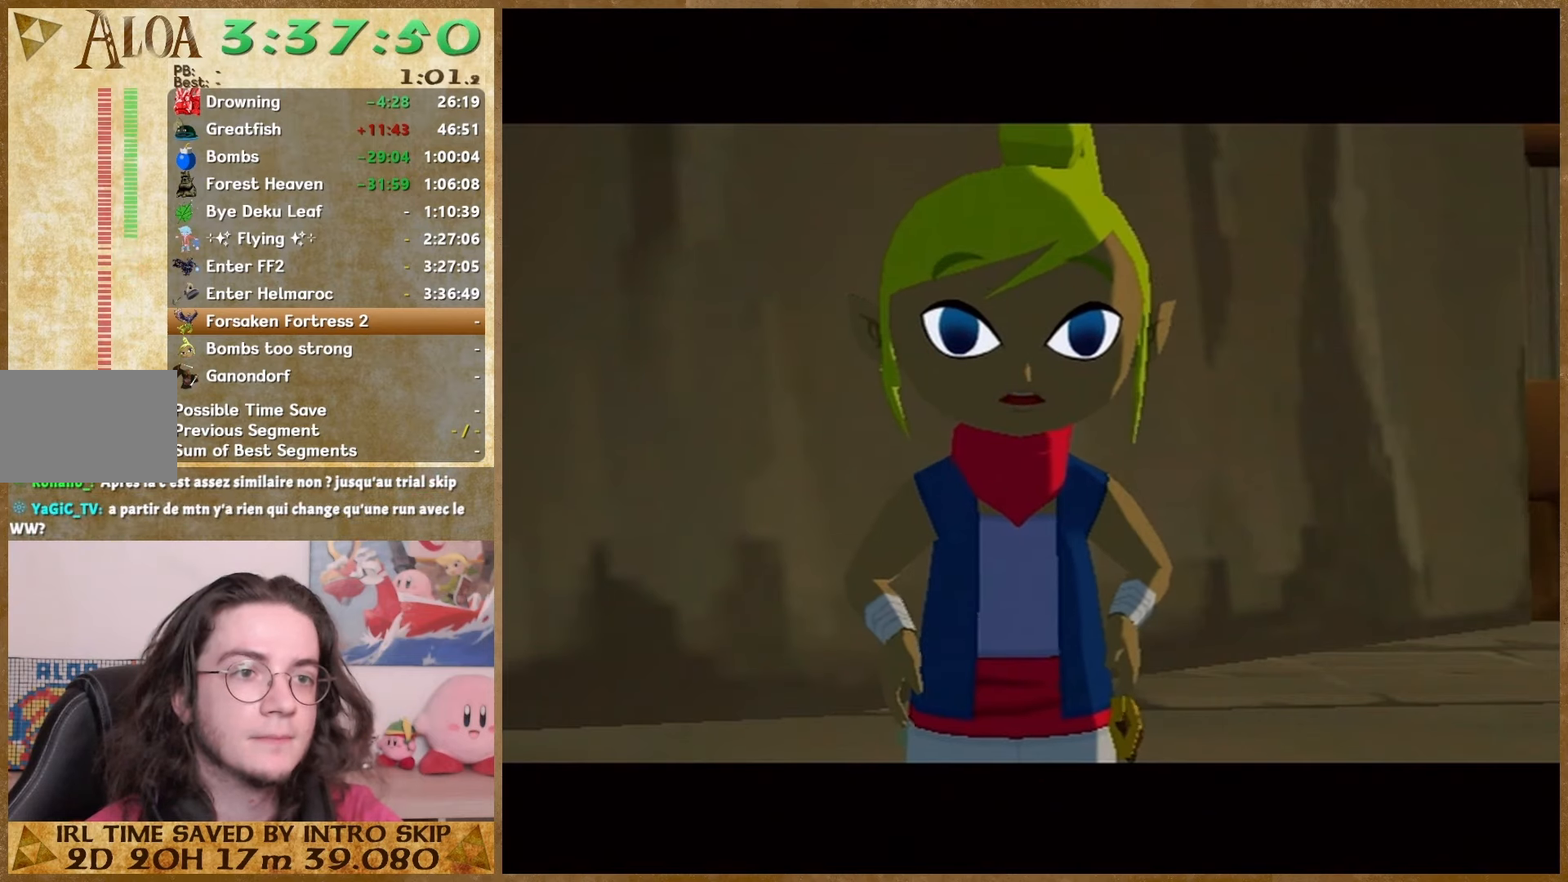
{"buttons": ["B"], "left_stick": "center", "right_stick": "center", "events": [[300, "B", "down"]]}
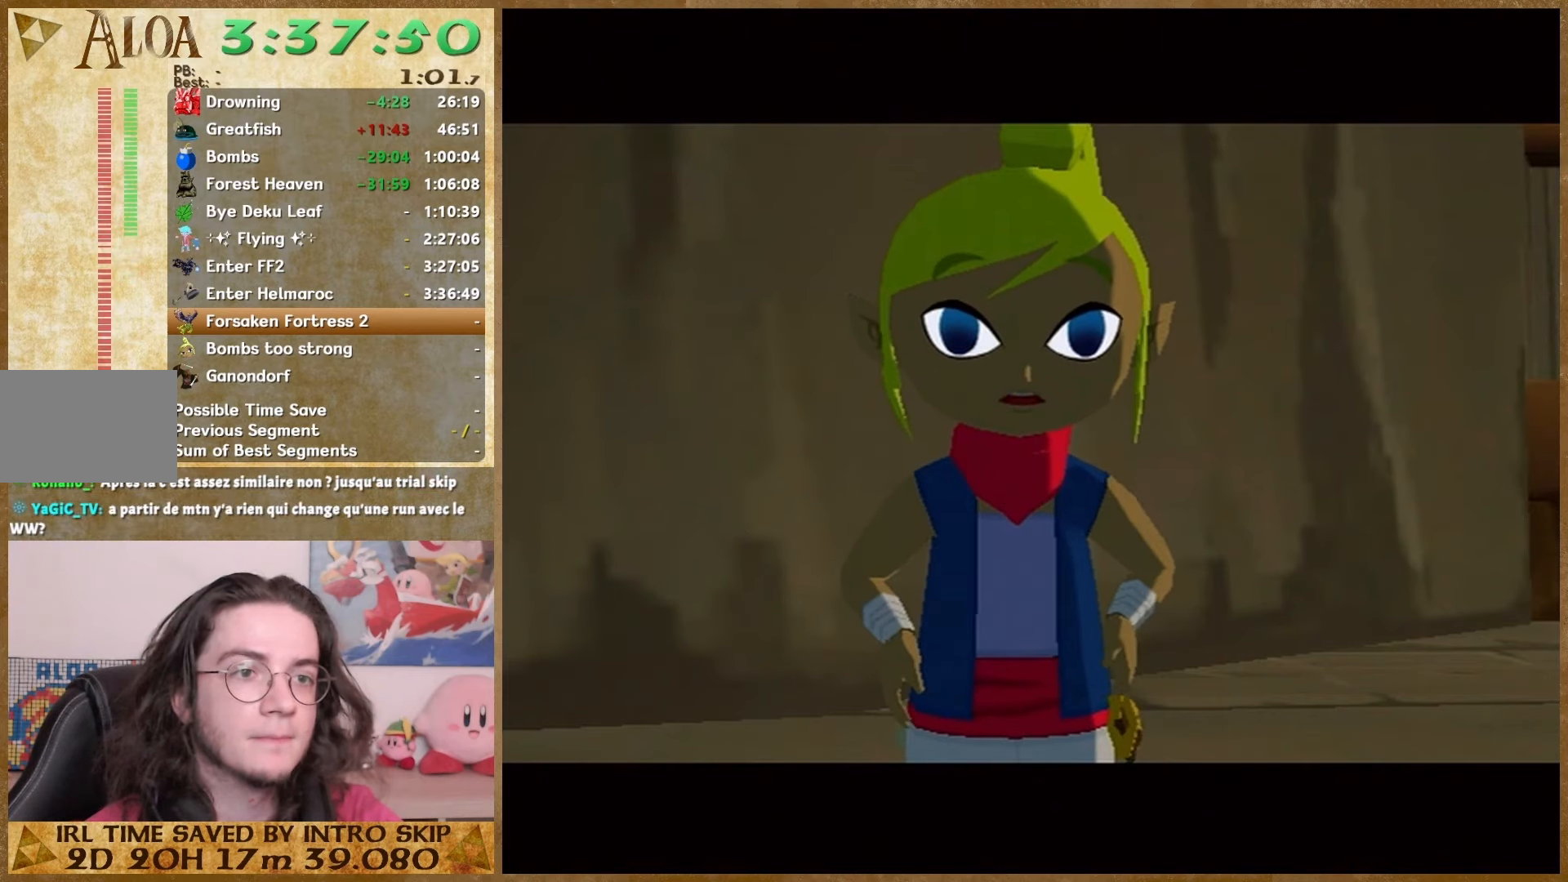
{"buttons": [], "left_stick": "center", "right_stick": "center", "events": [[33, "B", "up"], [100, "B", "down"], [267, "B", "up"], [333, "B", "down"], [433, "B", "up"]]}
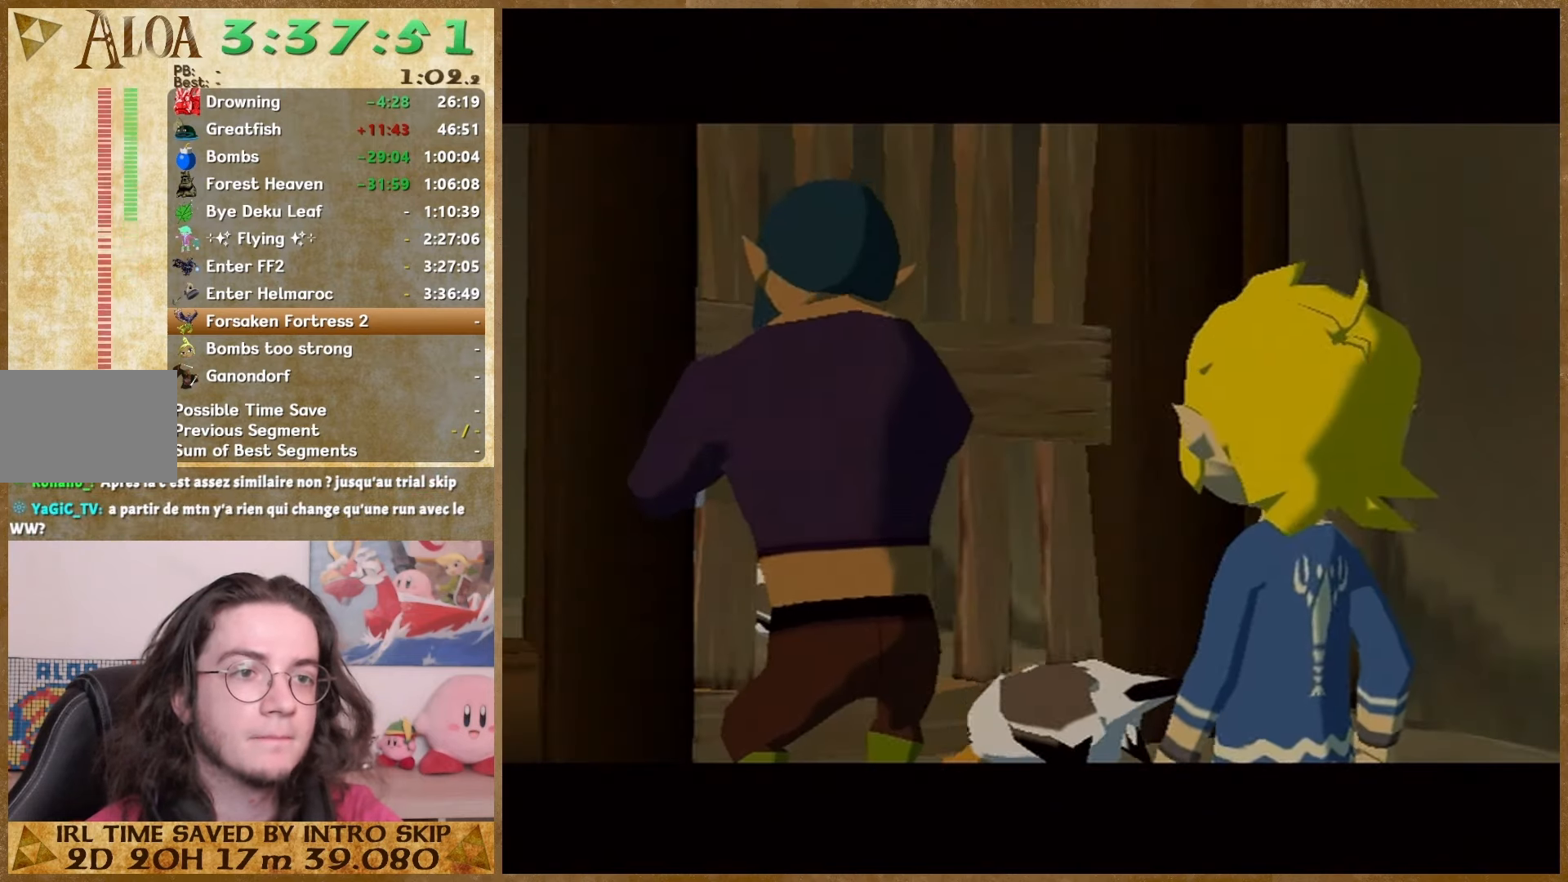
{"buttons": [], "left_stick": "center", "right_stick": "center", "events": [[67, "B", "down"], [200, "B", "up"], [267, "B", "down"], [433, "B", "up"]]}
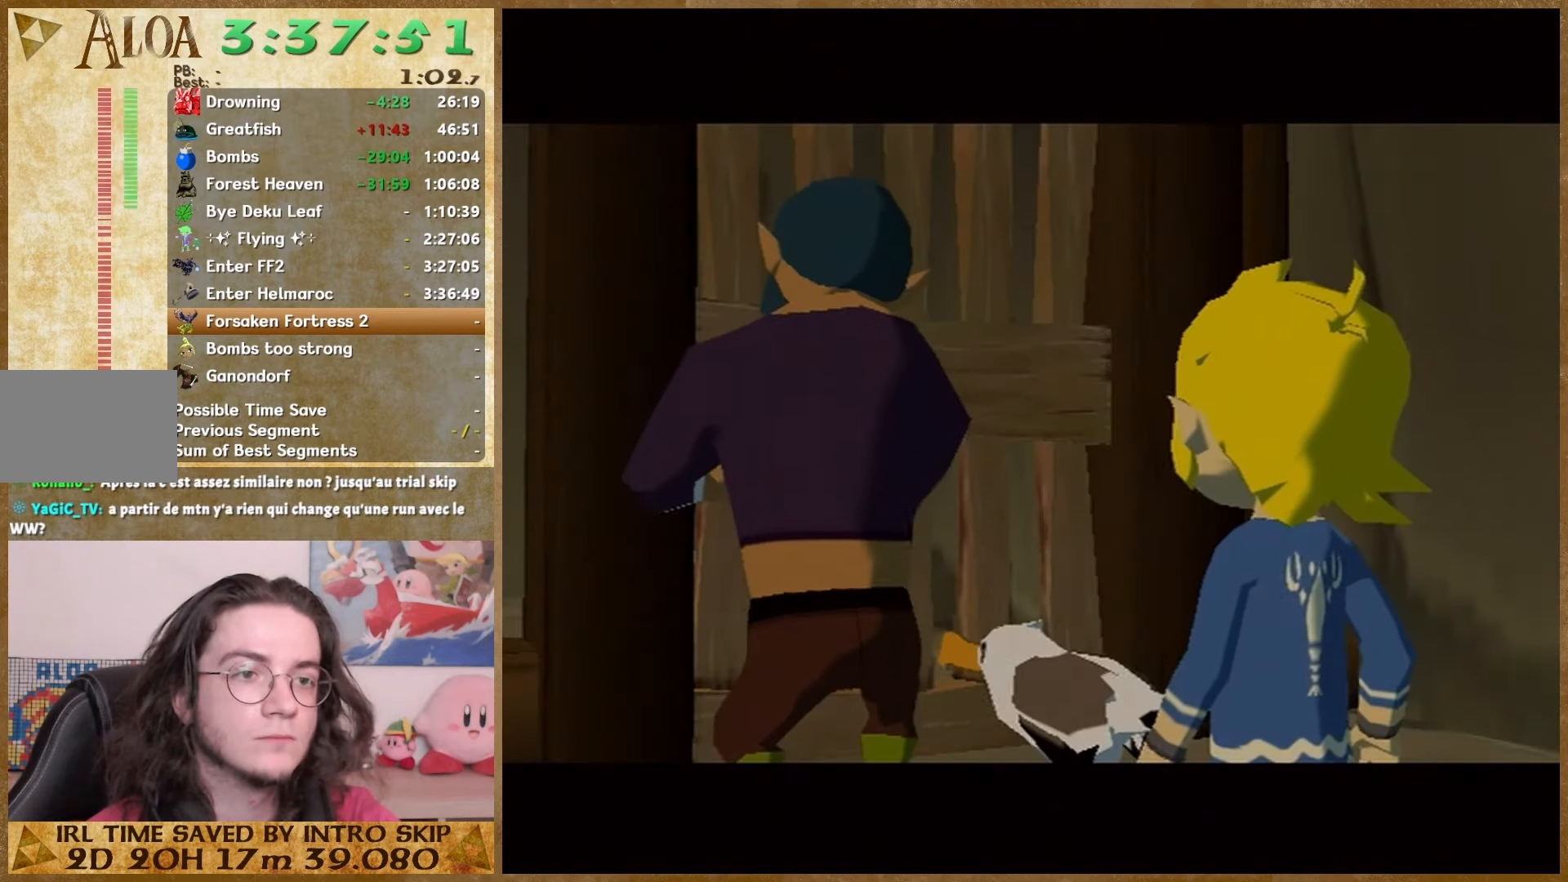
{"buttons": [], "left_stick": "center", "right_stick": "center", "events": [[33, "B", "down"], [100, "B", "up"], [200, "B", "down"], [500, "B", "up"]]}
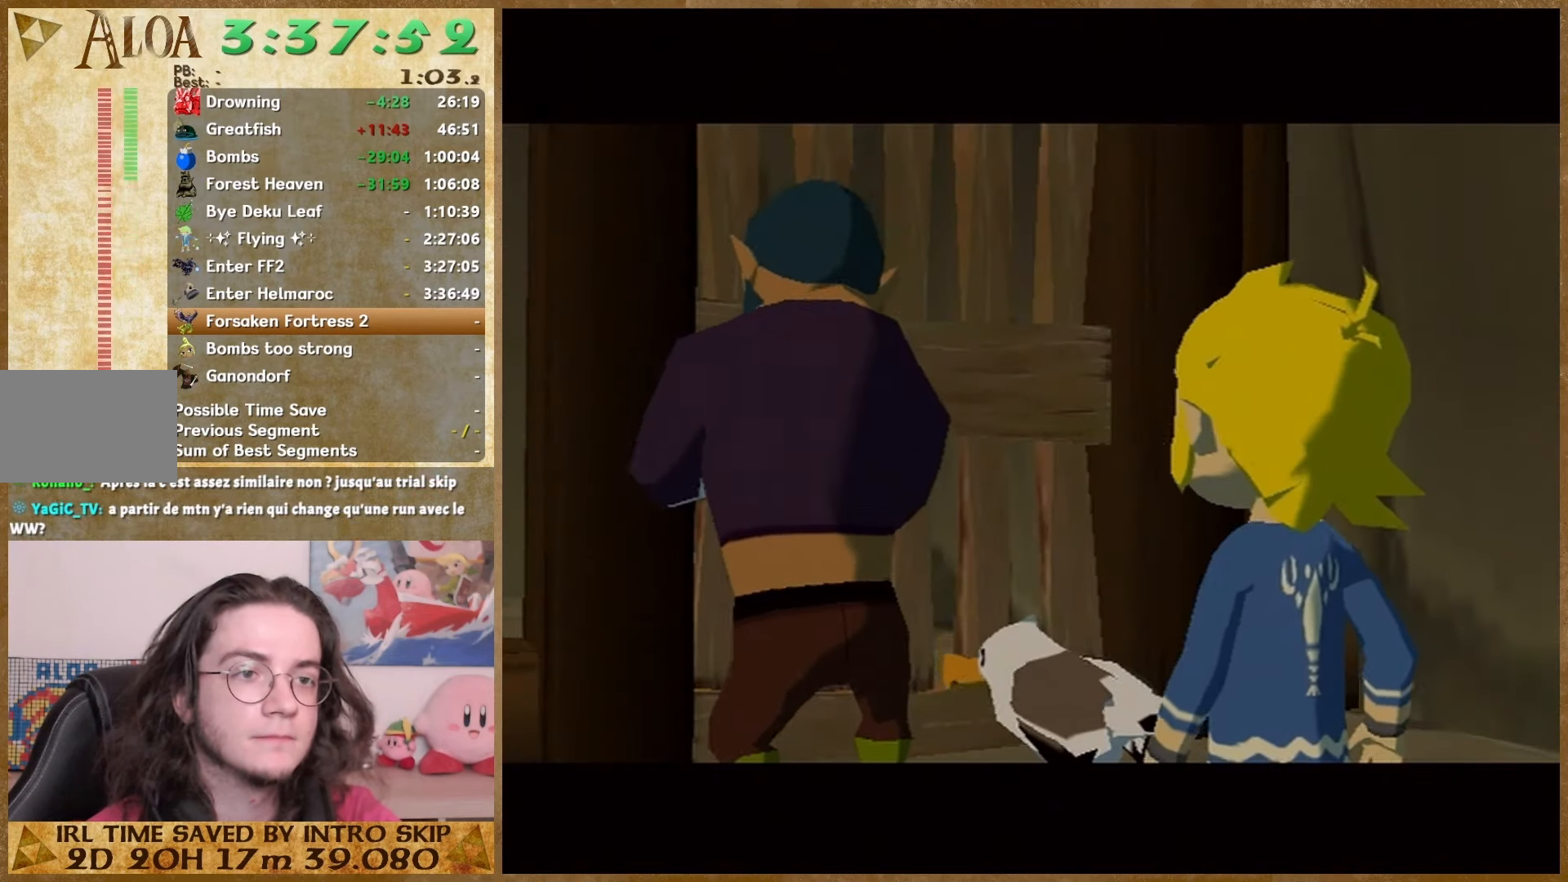
{"buttons": ["B"], "left_stick": "center", "right_stick": "center", "events": [[133, "B", "down"], [233, "B", "up"], [467, "B", "down"]]}